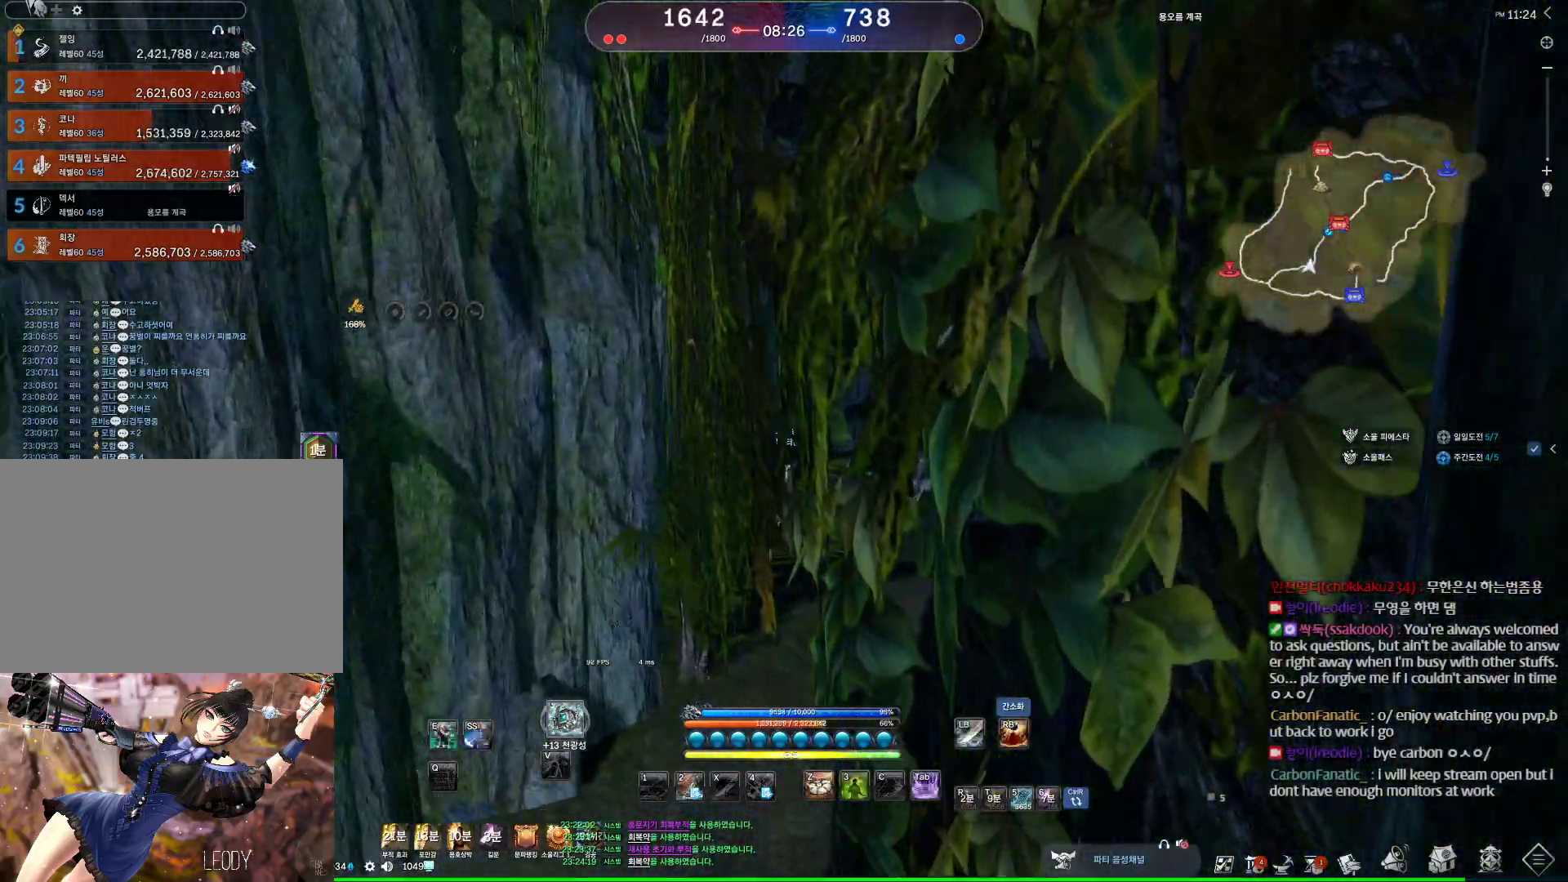
Gameplay with keyboard and mouse; each line is a JSON object with the keys and mouse buttons held at the frame after it. "events" lists presses ("down") and releases ("up") of "1", "2", "3", "4", "5", "a", "alt", "c", "ctrl", "d", "e", "f", "m", "q", "r", "s", "shift", "space", "t", "tab", "tilde", "v", "w", "x", "z", "mouse_left", "mouse_wheel" and "mouse_right" between this image and that frame as [ms after this image, input, new state], when the widget could be followed in between. "mouse_left", "mouse_wheel", "mouse_right" = the "left", "wheel", "right" buttons of the "mouse" list. No other keys are recorded. "wheel" means that the mouse wheel is clicked or scrolled. Not read: mouse_move other_keys.
{"keys": ["a", "shift", "w"], "mouse": [], "events": [[300, "a", "down"], [300, "w", "down"], [367, "shift", "down"]]}
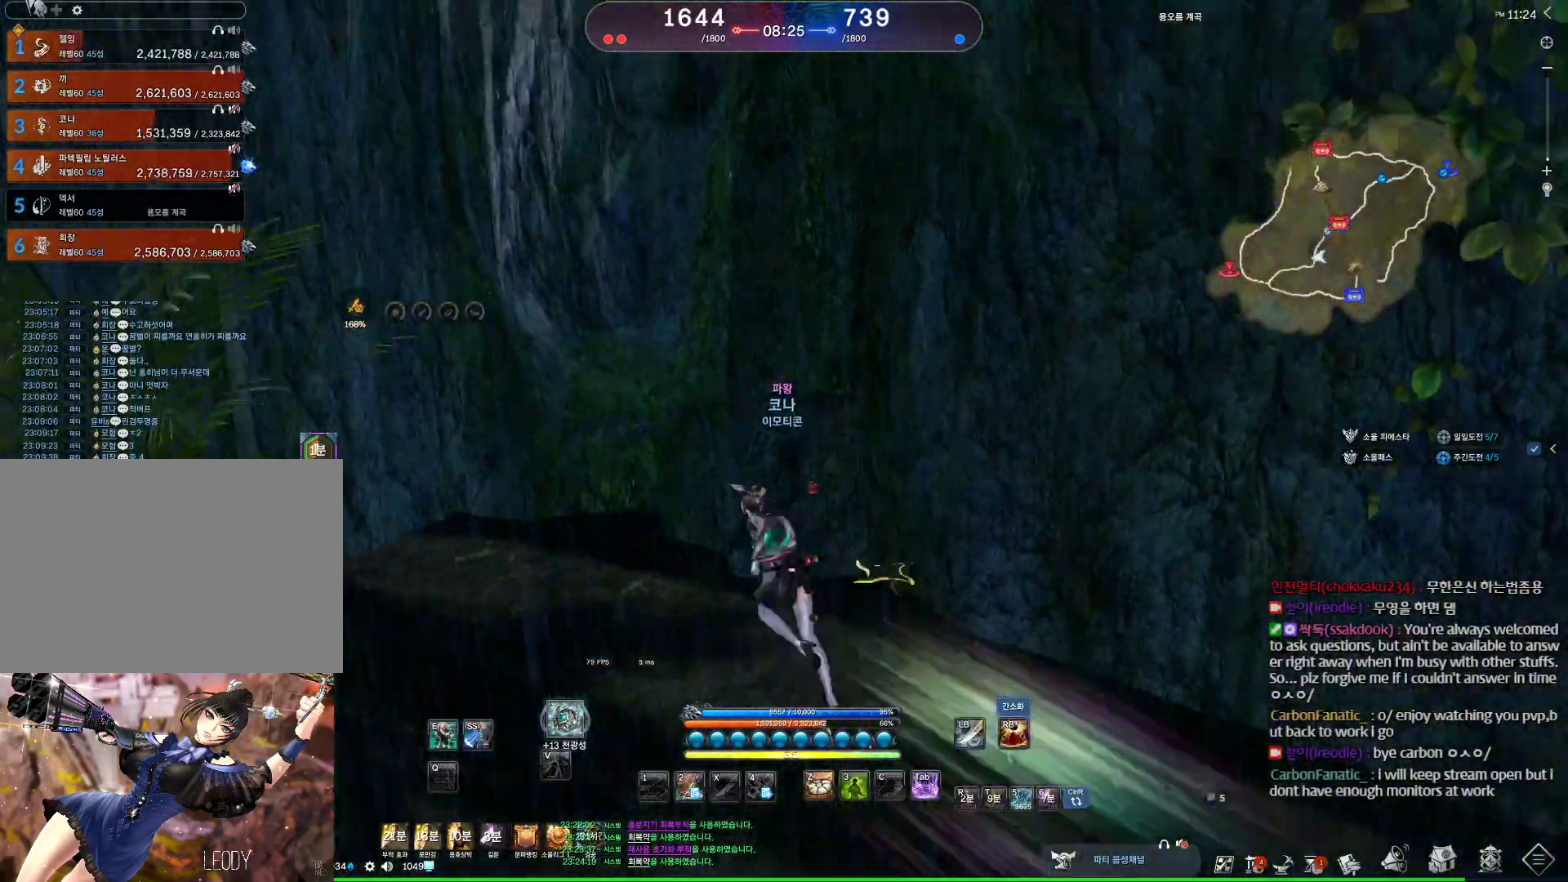
{"keys": ["a"], "mouse": [], "events": [[67, "shift", "up"], [200, "w", "up"]]}
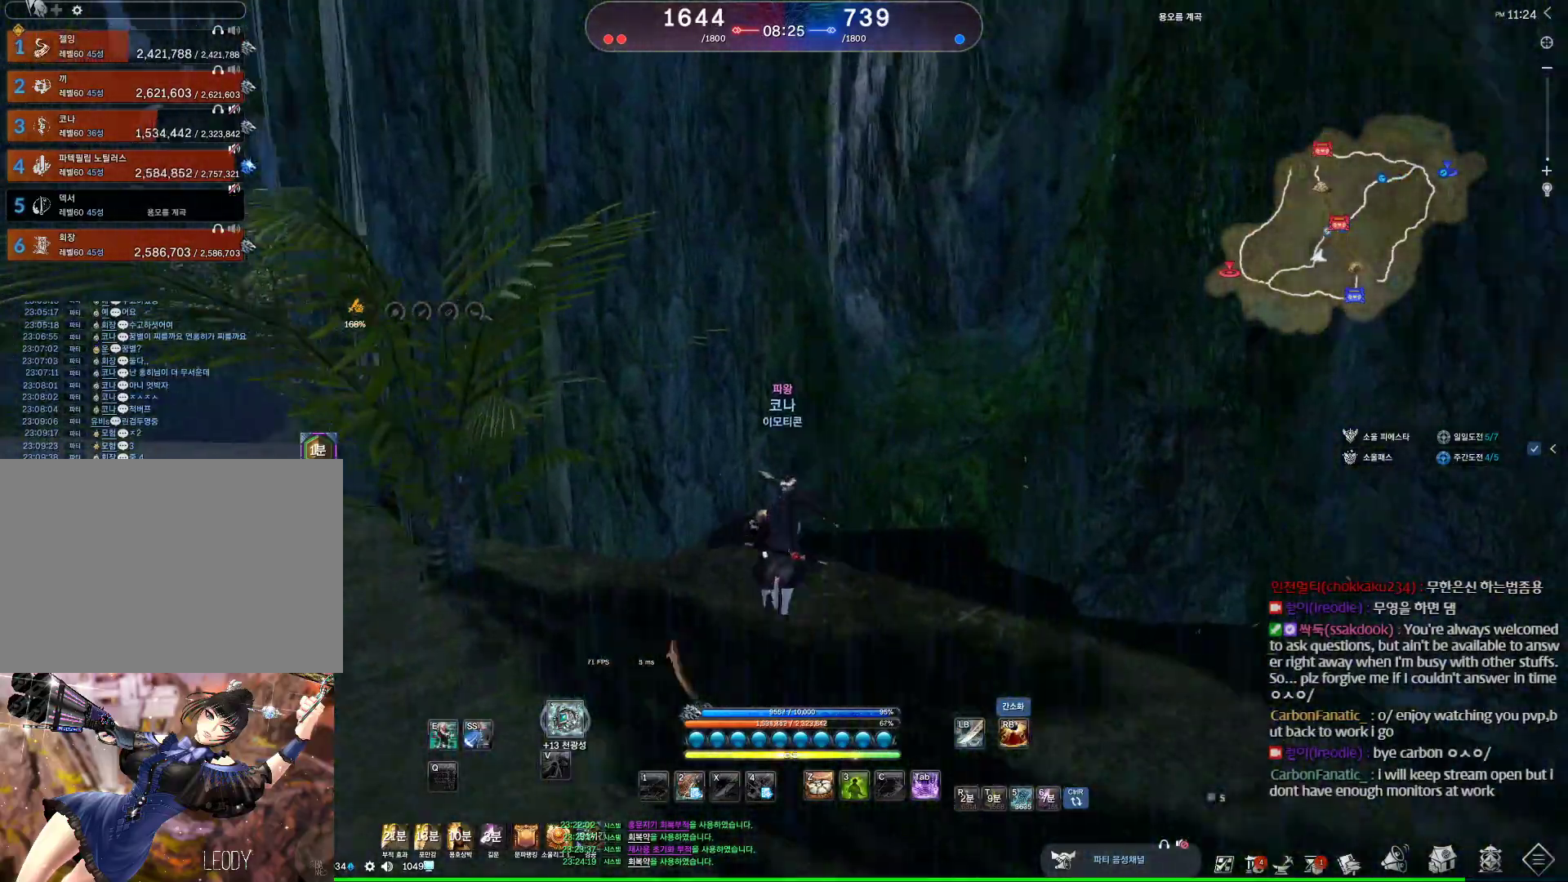
{"keys": ["a", "w"], "mouse": [], "events": [[267, "w", "down"], [367, "shift", "down"], [500, "shift", "up"]]}
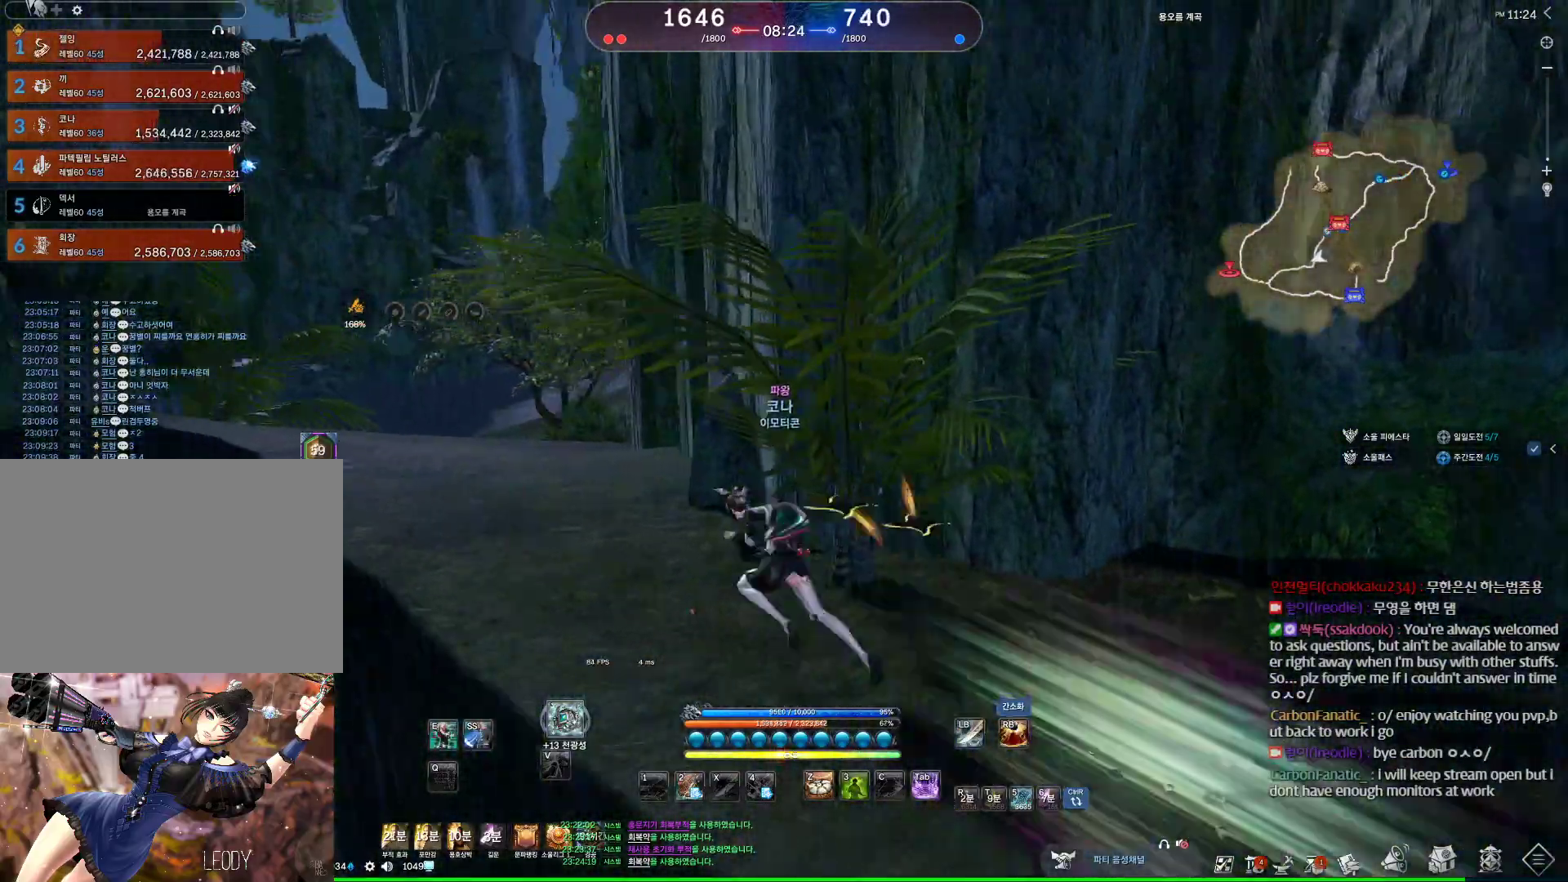
{"keys": ["a", "w"], "mouse": [], "events": []}
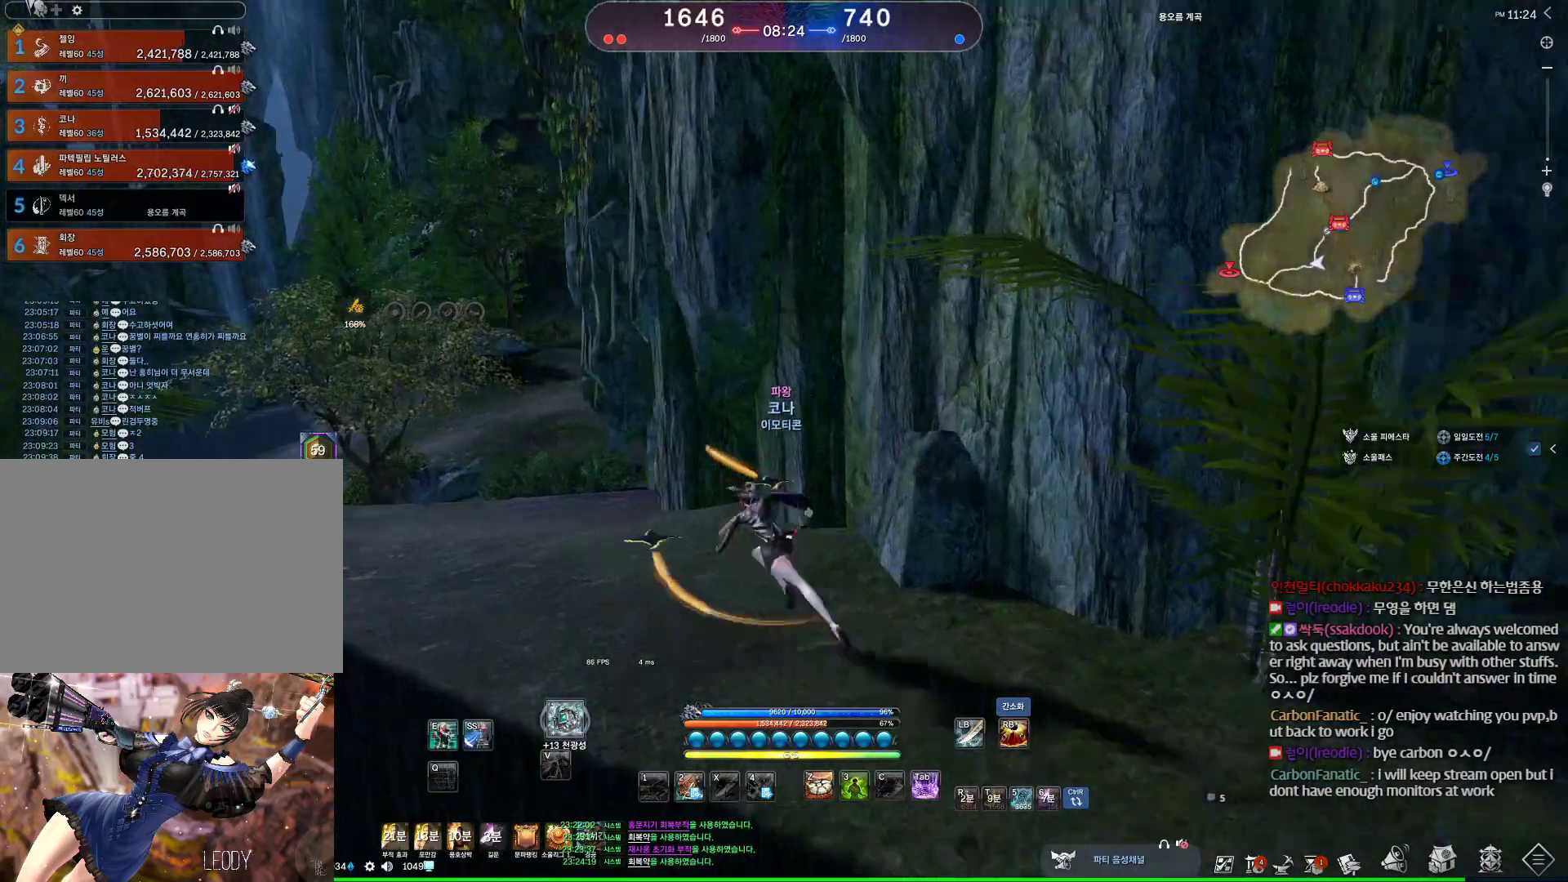
{"keys": [], "mouse": [], "events": [[400, "a", "up"], [433, "w", "up"]]}
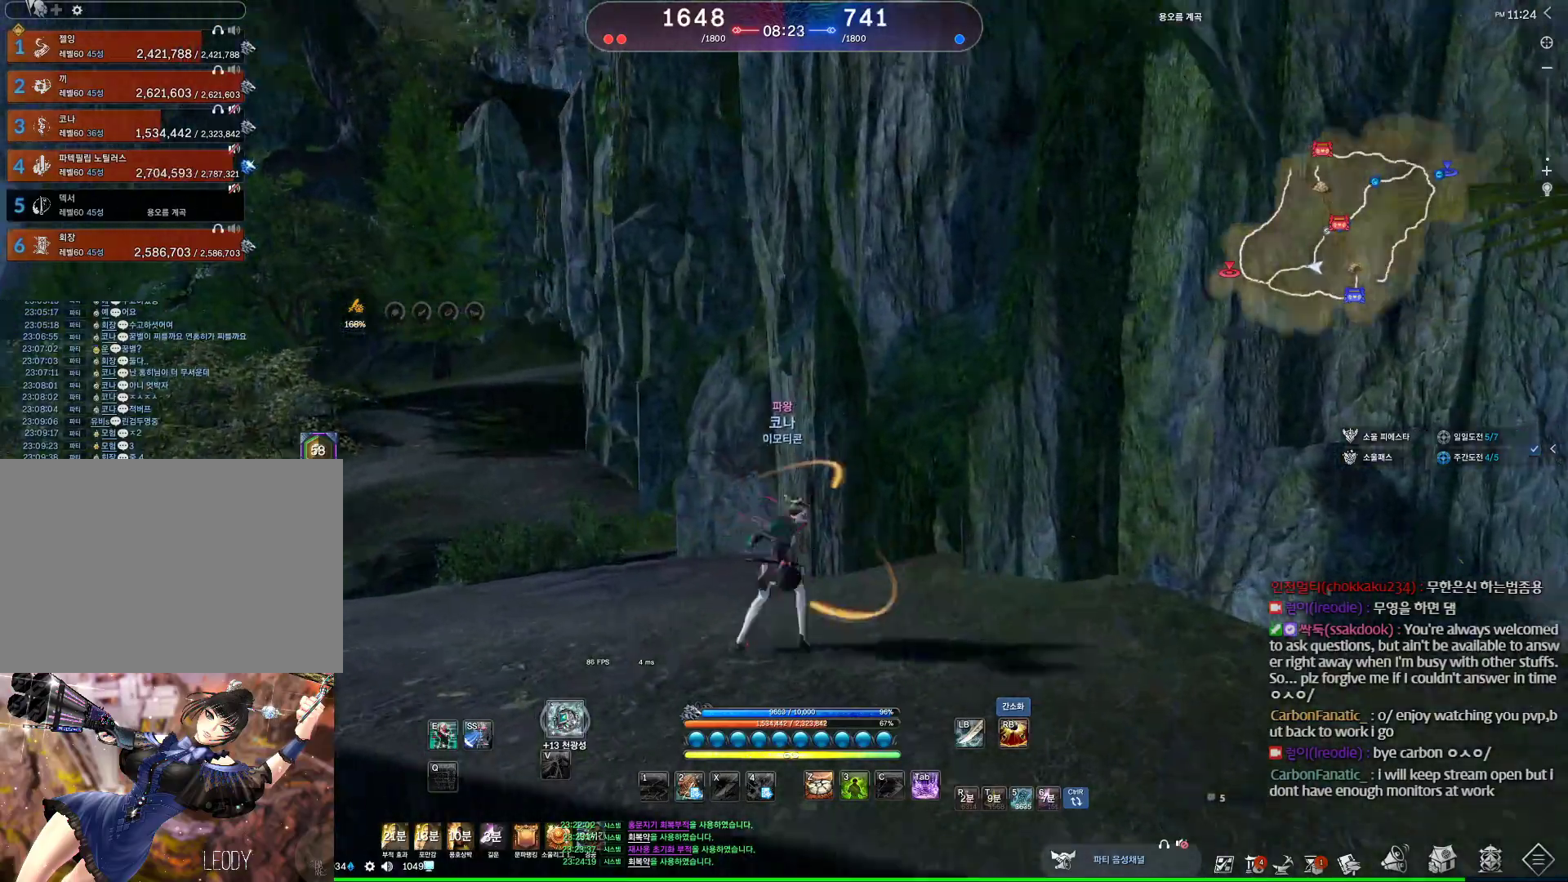
{"keys": ["d"], "mouse": [], "events": [[233, "a", "down"], [433, "a", "up"], [467, "d", "down"], [467, "w", "down"], [500, "w", "up"]]}
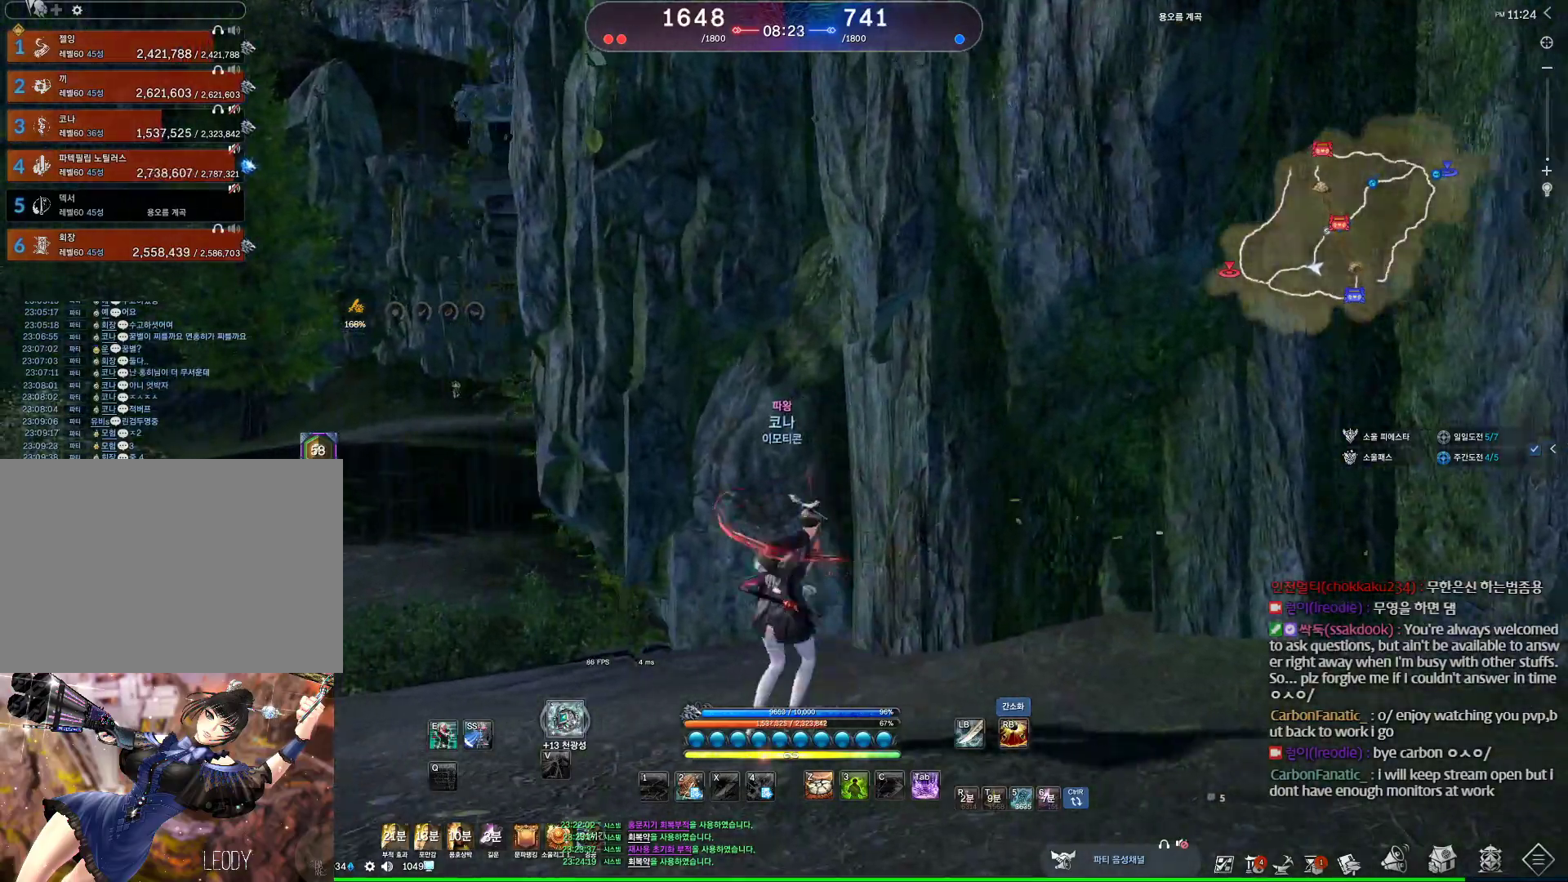
{"keys": ["d"], "mouse": [], "events": []}
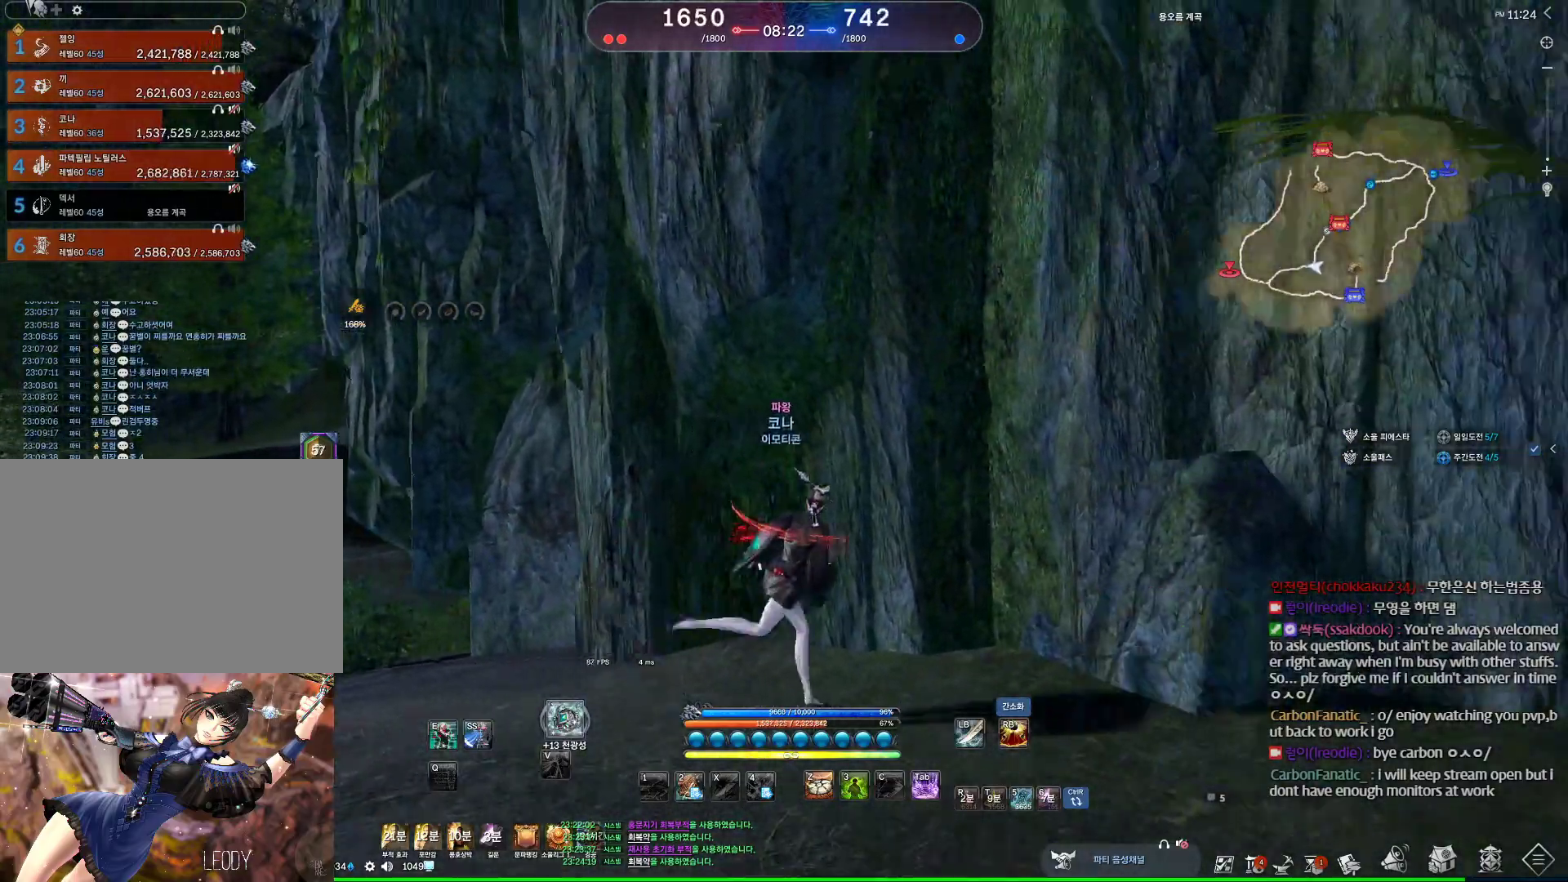
{"keys": ["d", "w"], "mouse": [], "events": [[500, "w", "down"]]}
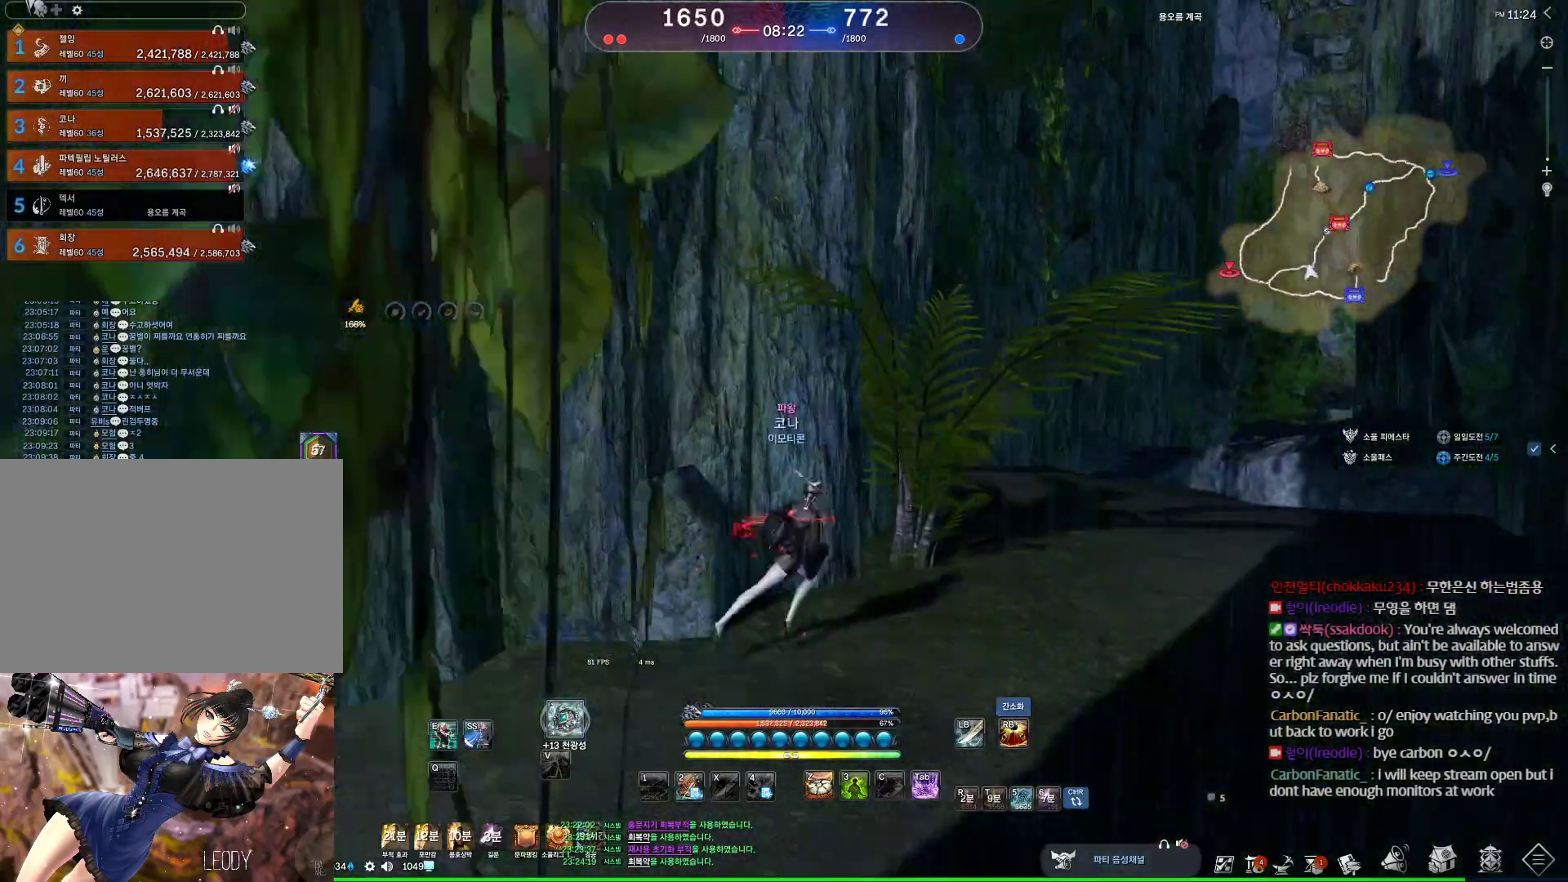
{"keys": ["w"], "mouse": [], "events": [[333, "d", "up"]]}
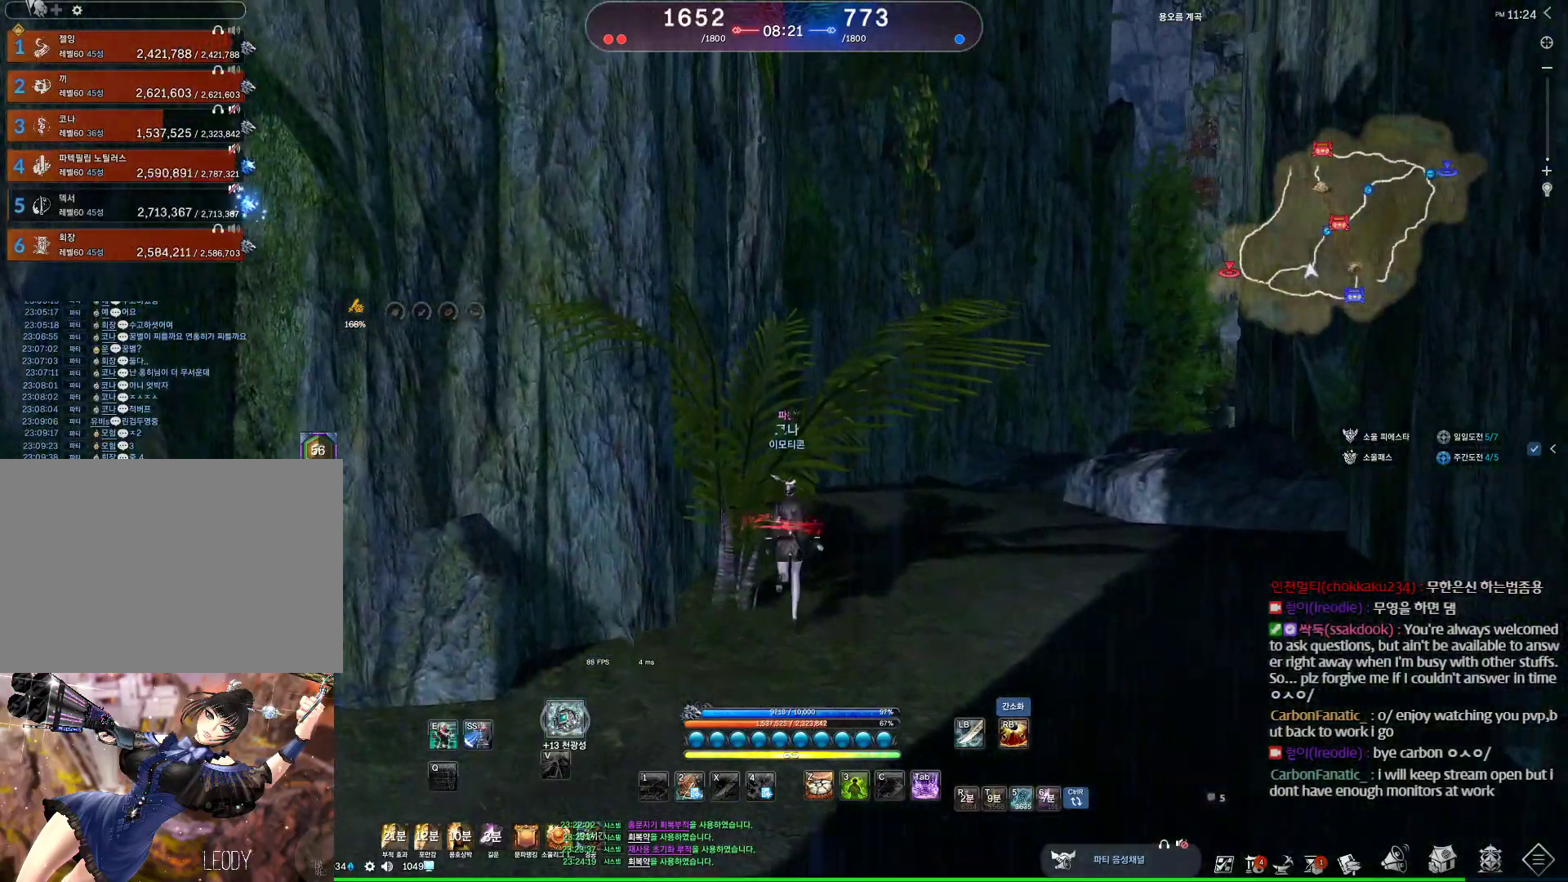
{"keys": [], "mouse": [], "events": [[167, "w", "up"]]}
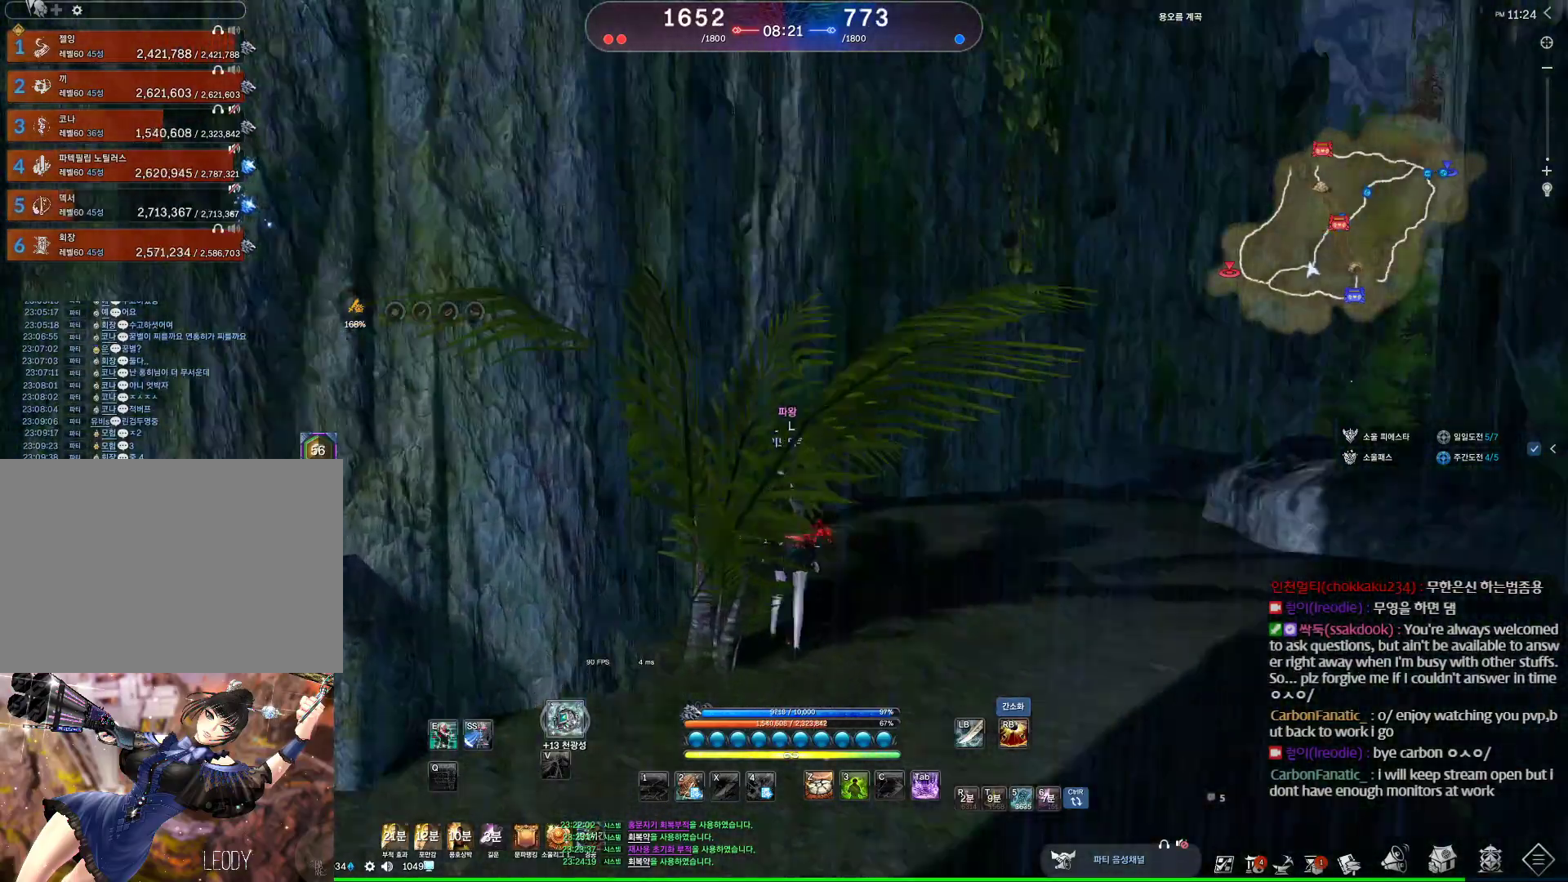
{"keys": ["a"], "mouse": [], "events": [[267, "a", "down"]]}
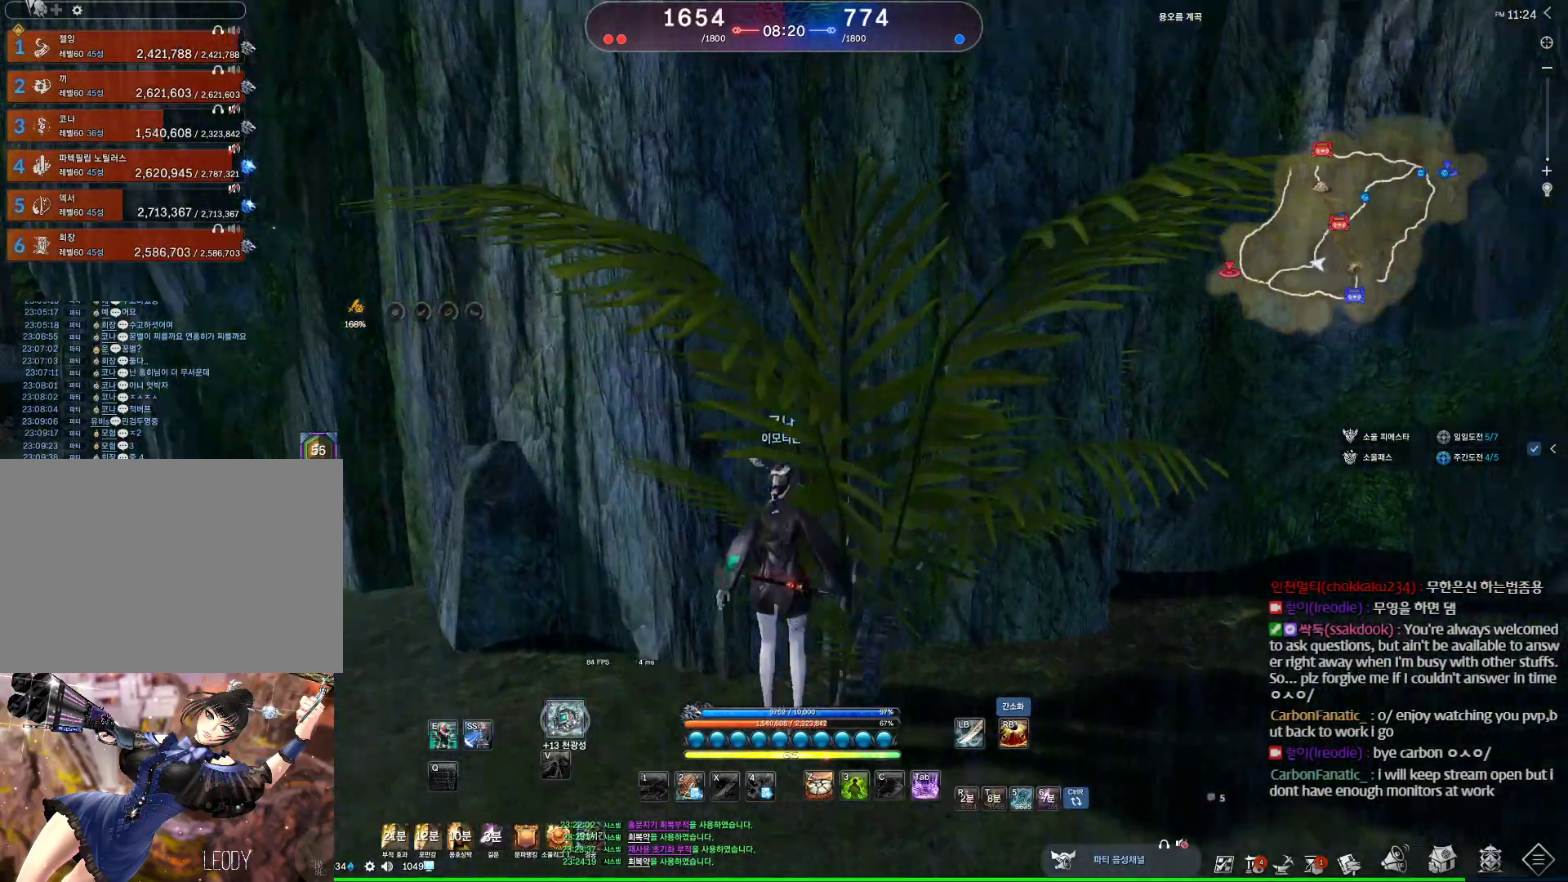
{"keys": ["a", "w"], "mouse": [], "events": [[233, "w", "down"]]}
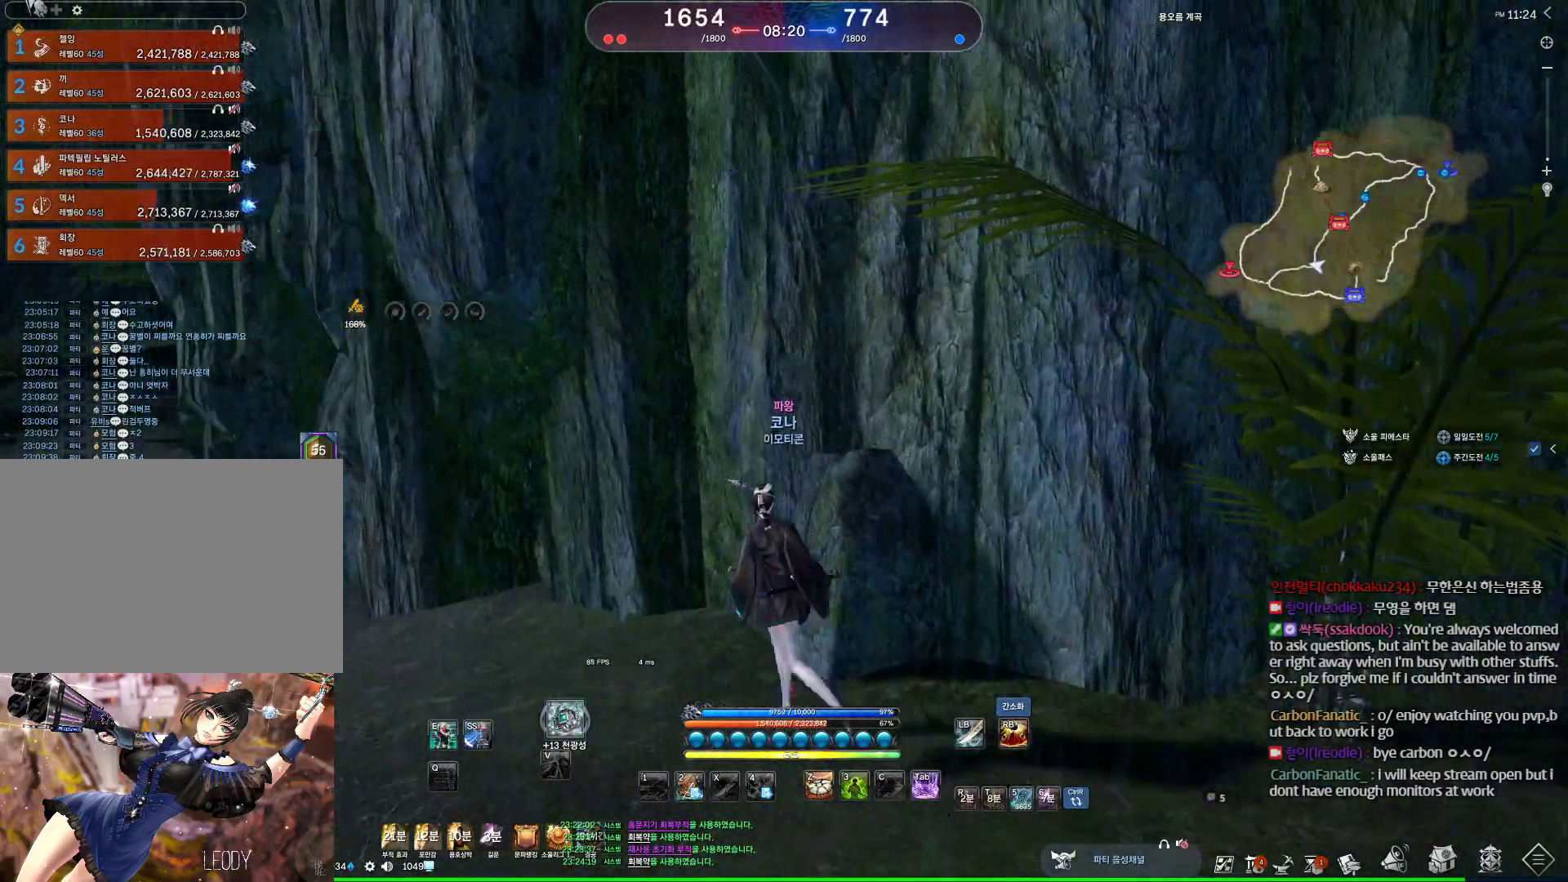
{"keys": [], "mouse": [], "events": [[200, "a", "up"], [200, "w", "up"]]}
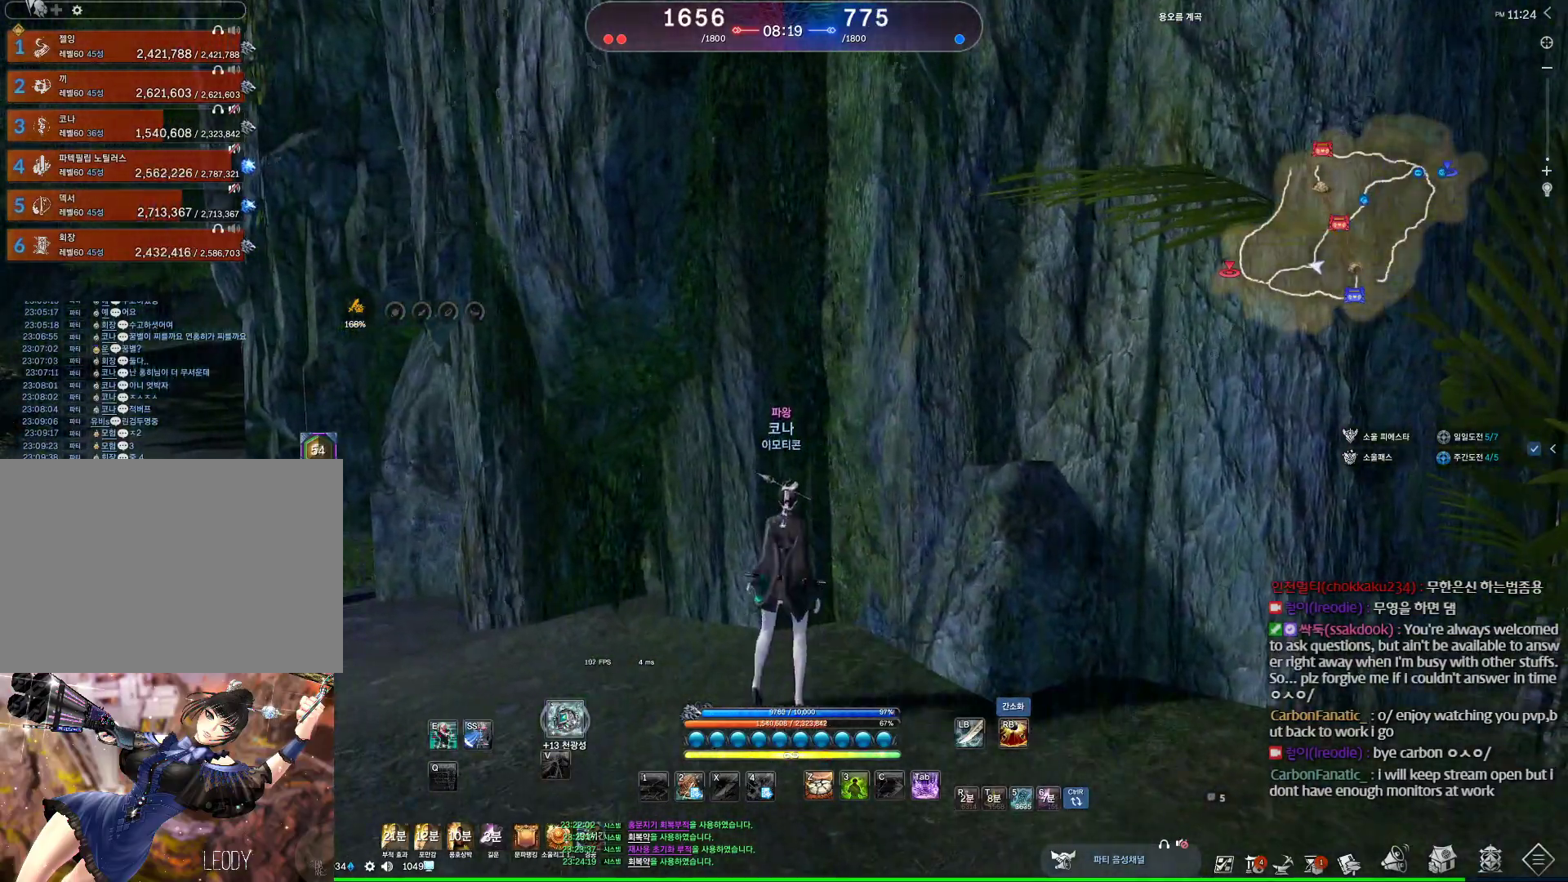
{"keys": [], "mouse": [], "events": [[167, "a", "down"], [333, "a", "up"]]}
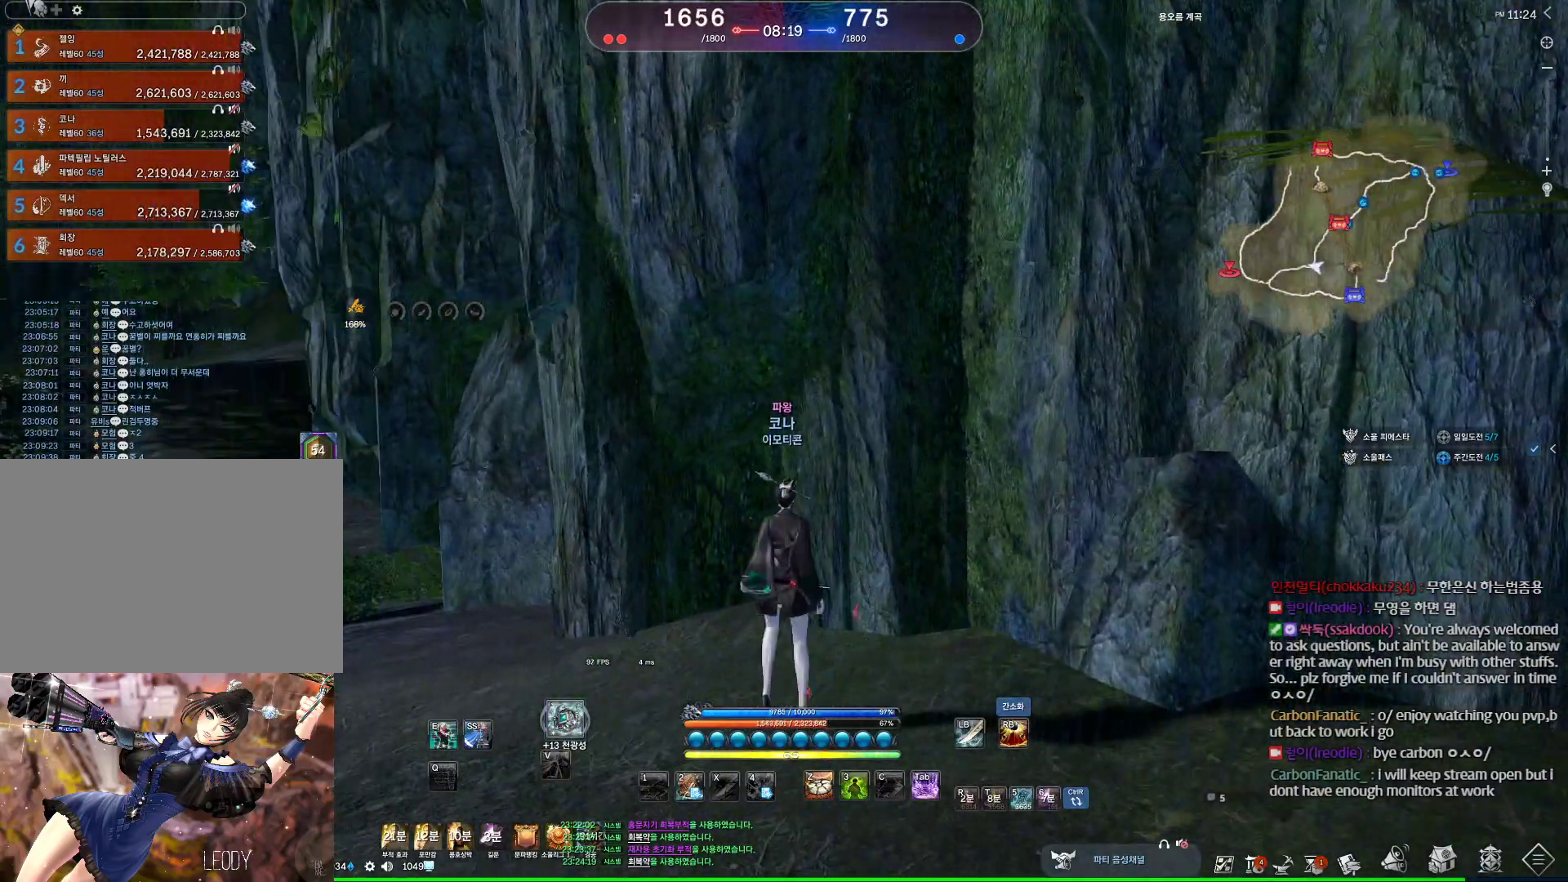
{"keys": [], "mouse": [], "events": [[133, "a", "down"], [133, "w", "down"], [233, "a", "up"], [333, "w", "up"]]}
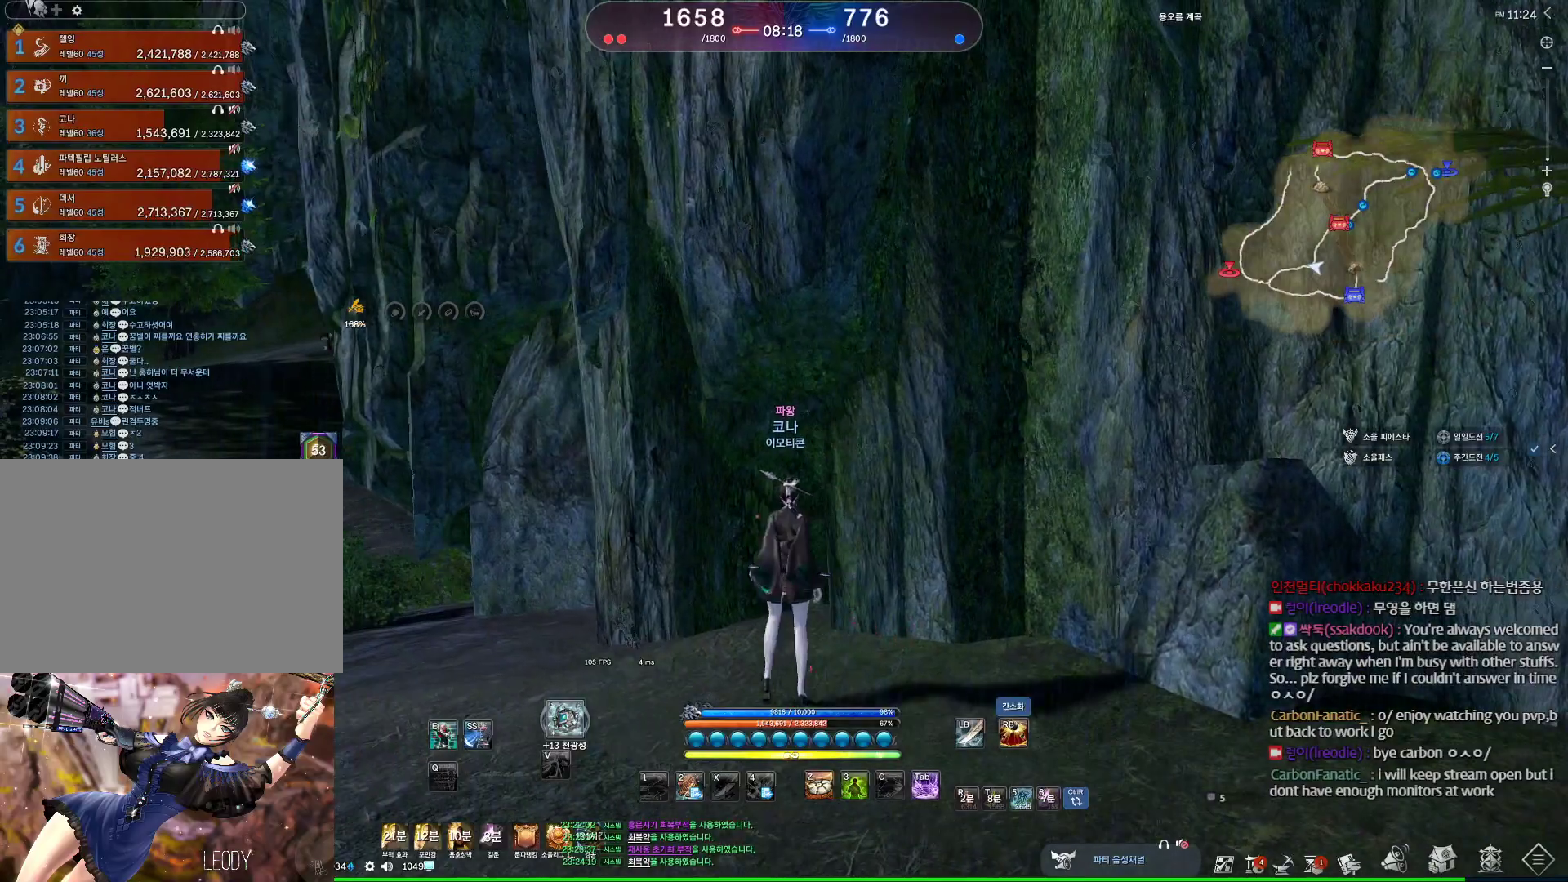
{"keys": ["d"], "mouse": [], "events": [[100, "d", "down"], [100, "w", "down"], [200, "w", "up"], [267, "d", "up"], [433, "d", "down"]]}
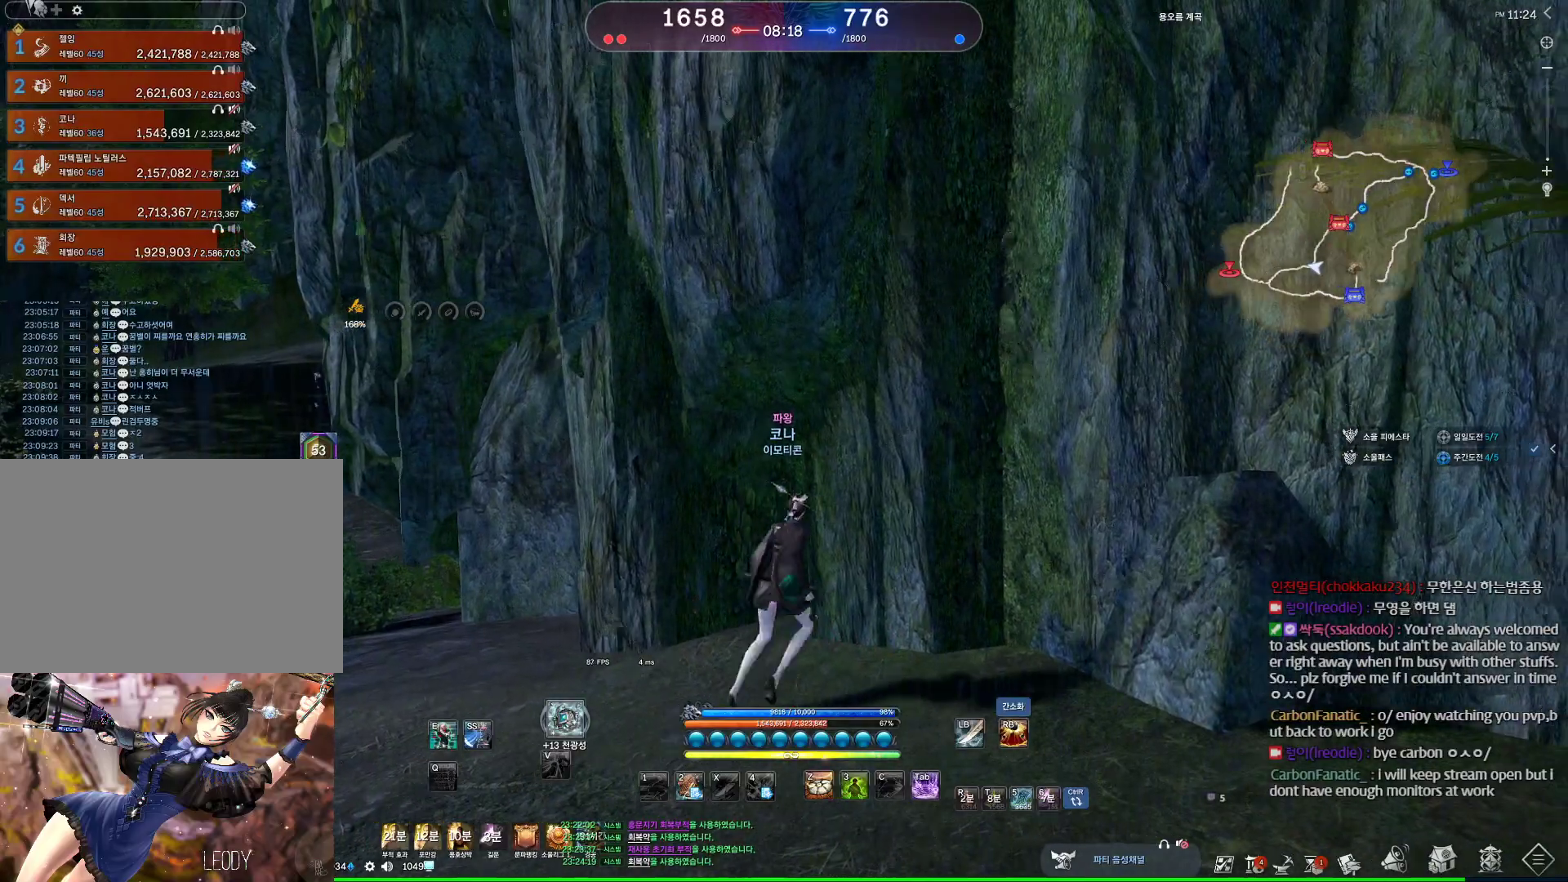
{"keys": ["d"], "mouse": [], "events": []}
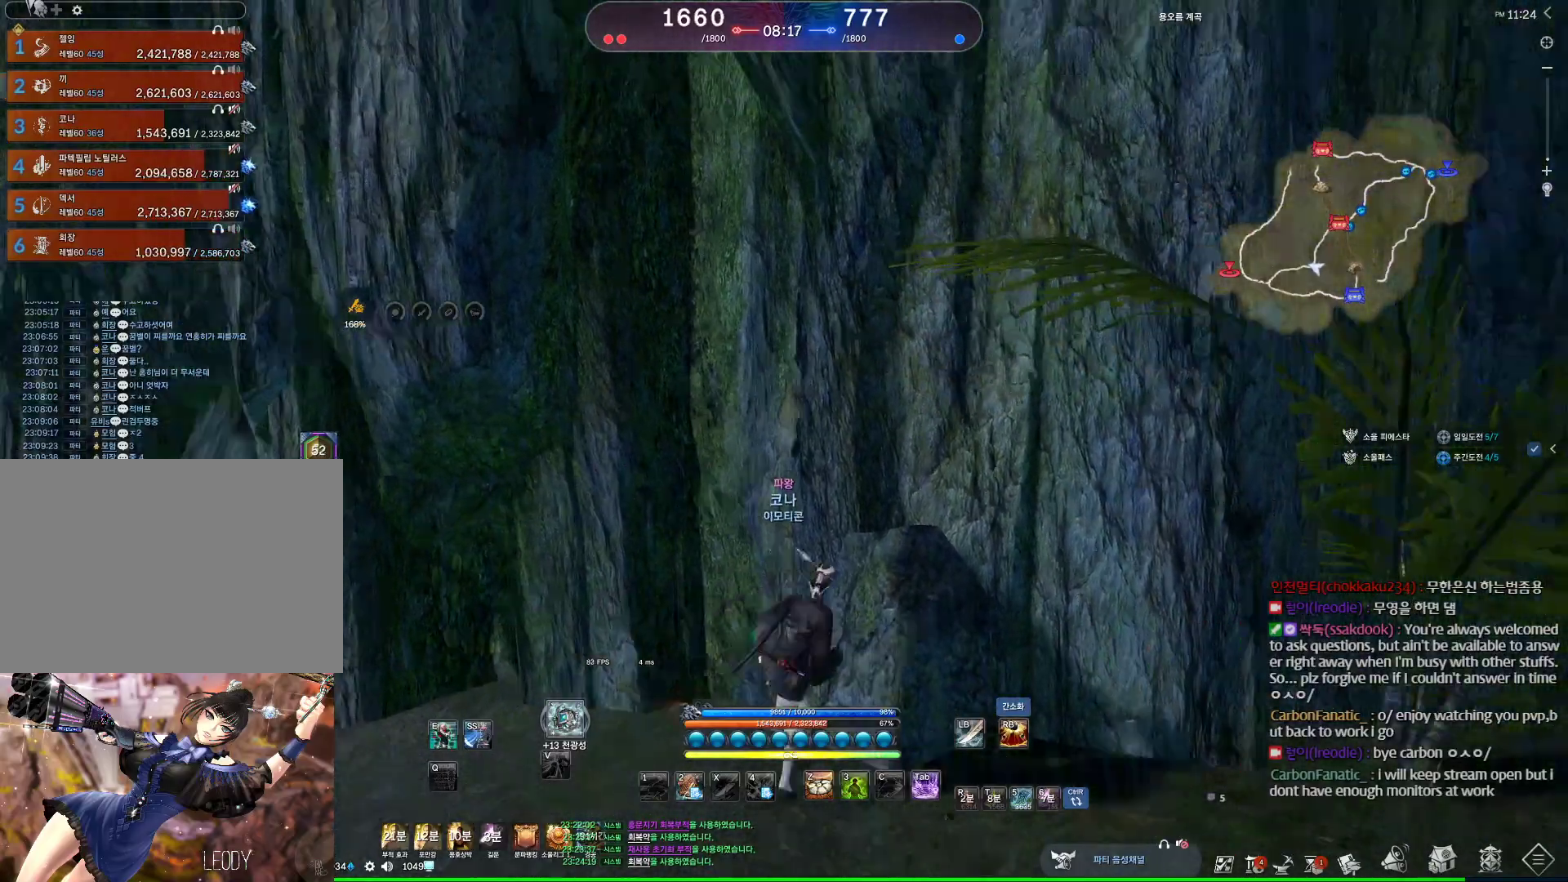
{"keys": [], "mouse": [], "events": [[500, "d", "up"]]}
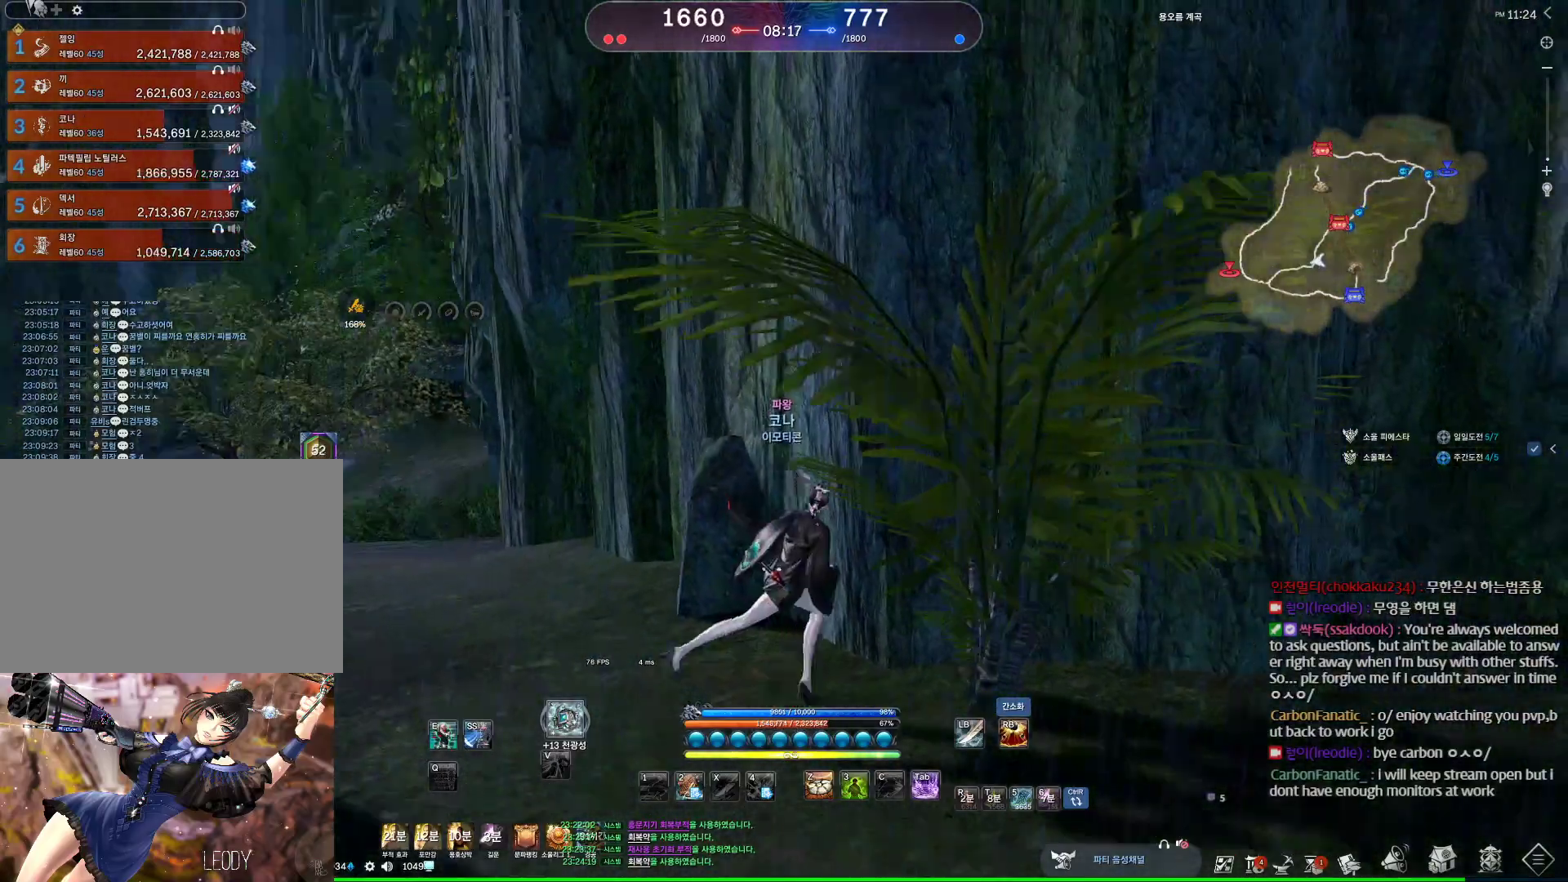
{"keys": [], "mouse": [], "events": []}
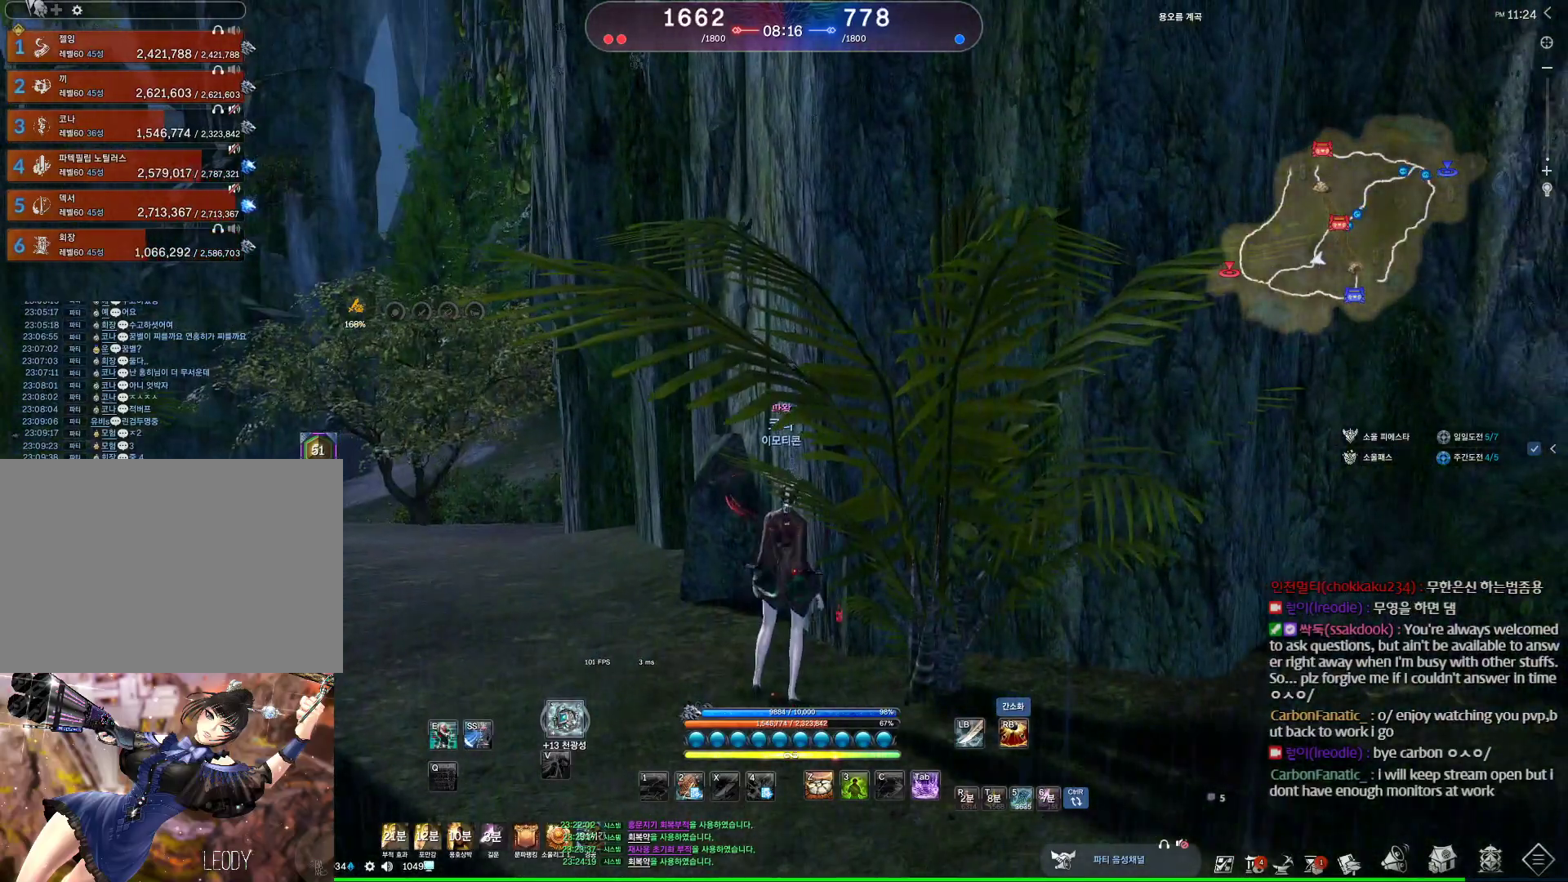
{"keys": [], "mouse": [], "events": []}
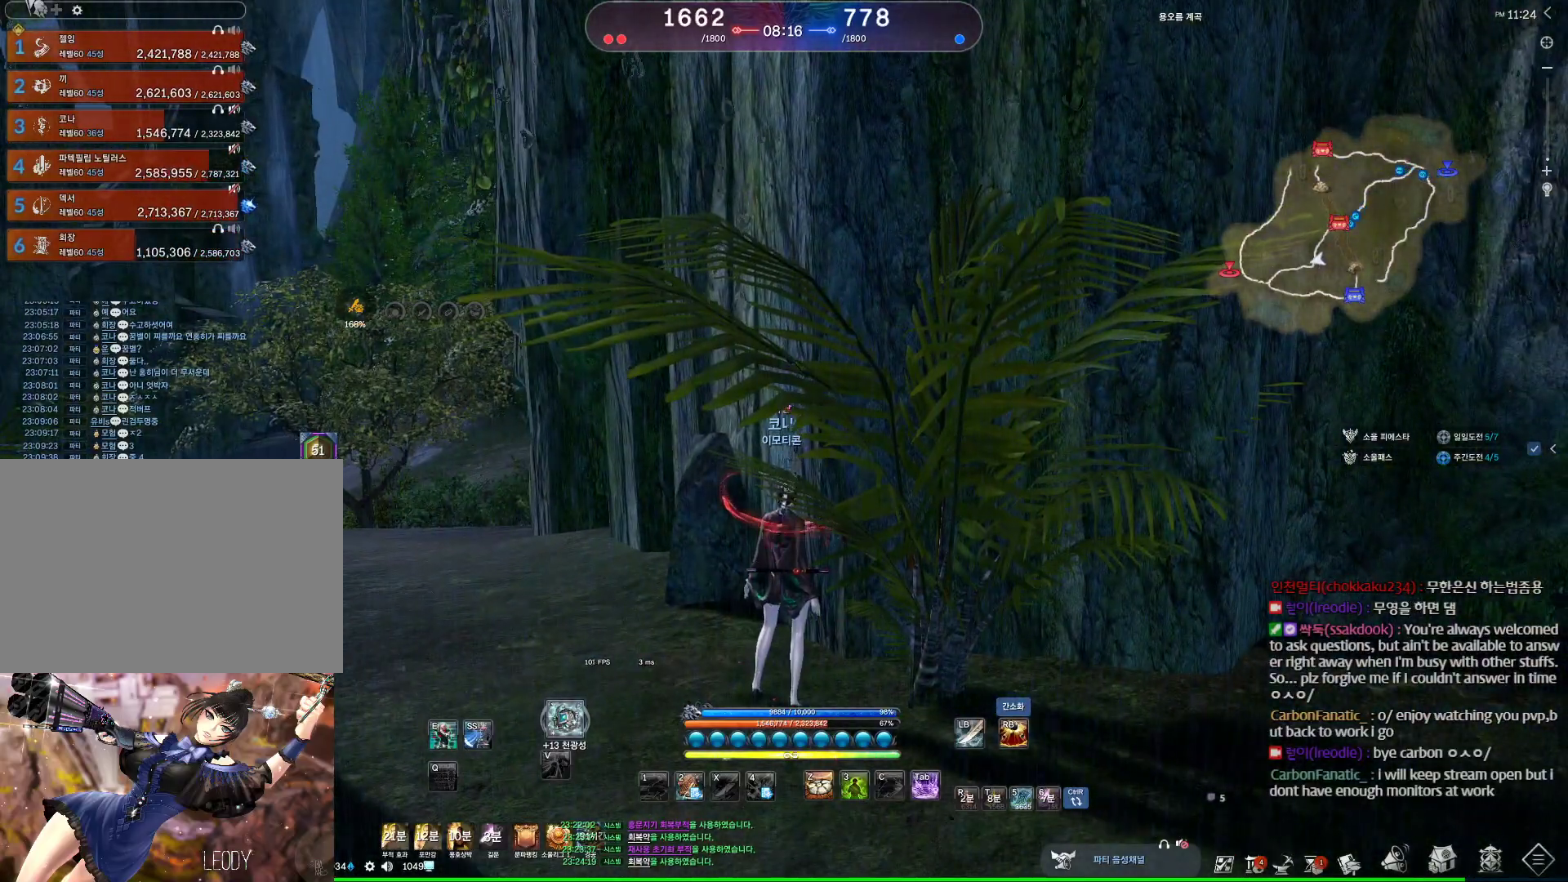
{"keys": [], "mouse": [], "events": []}
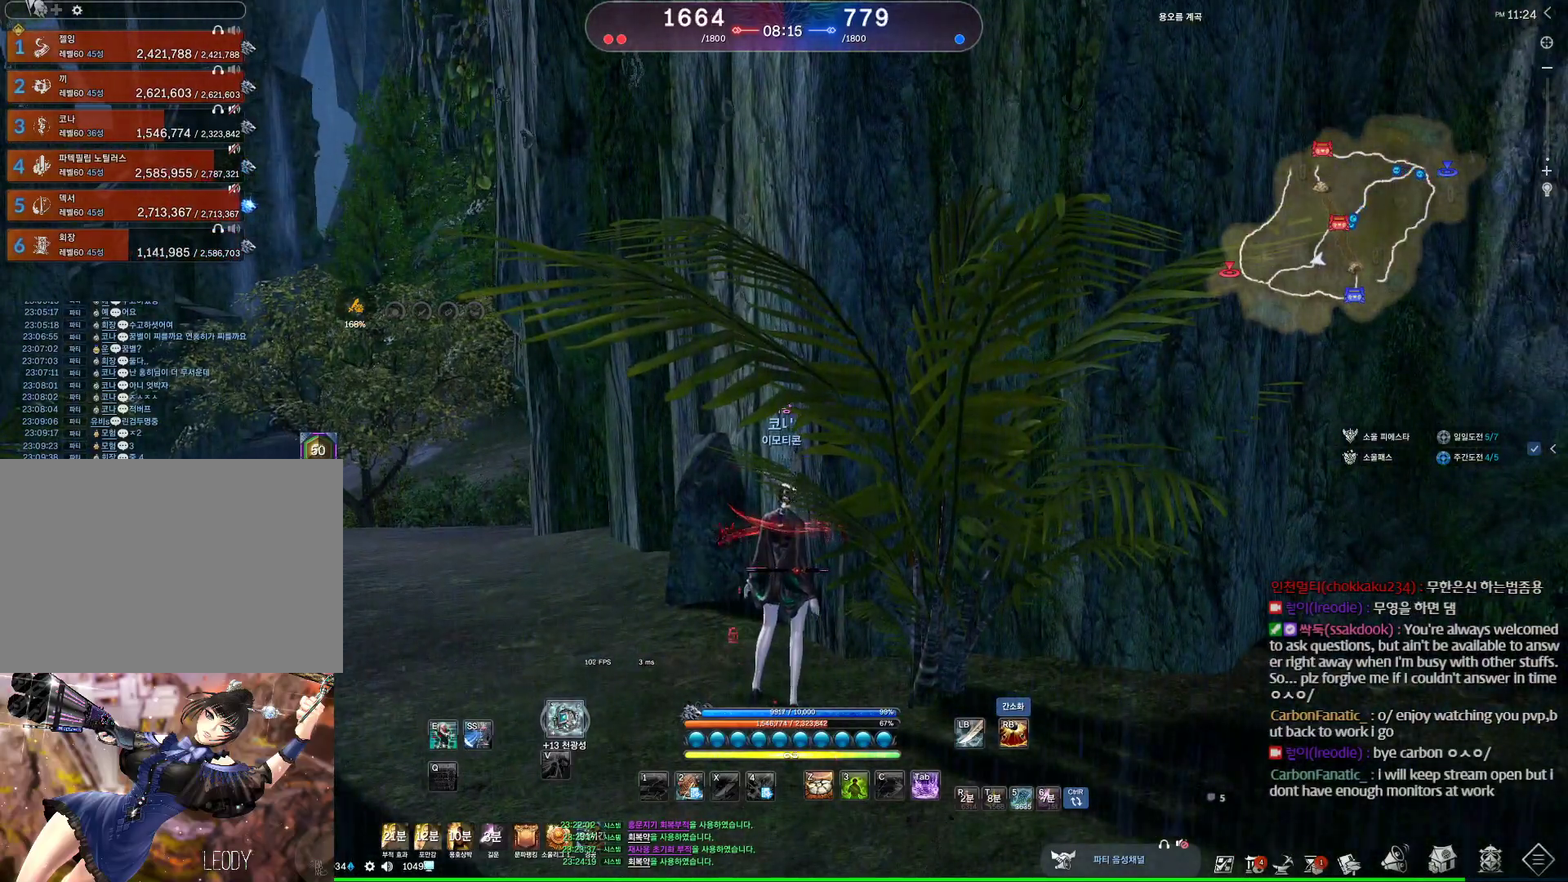
{"keys": [], "mouse": [], "events": []}
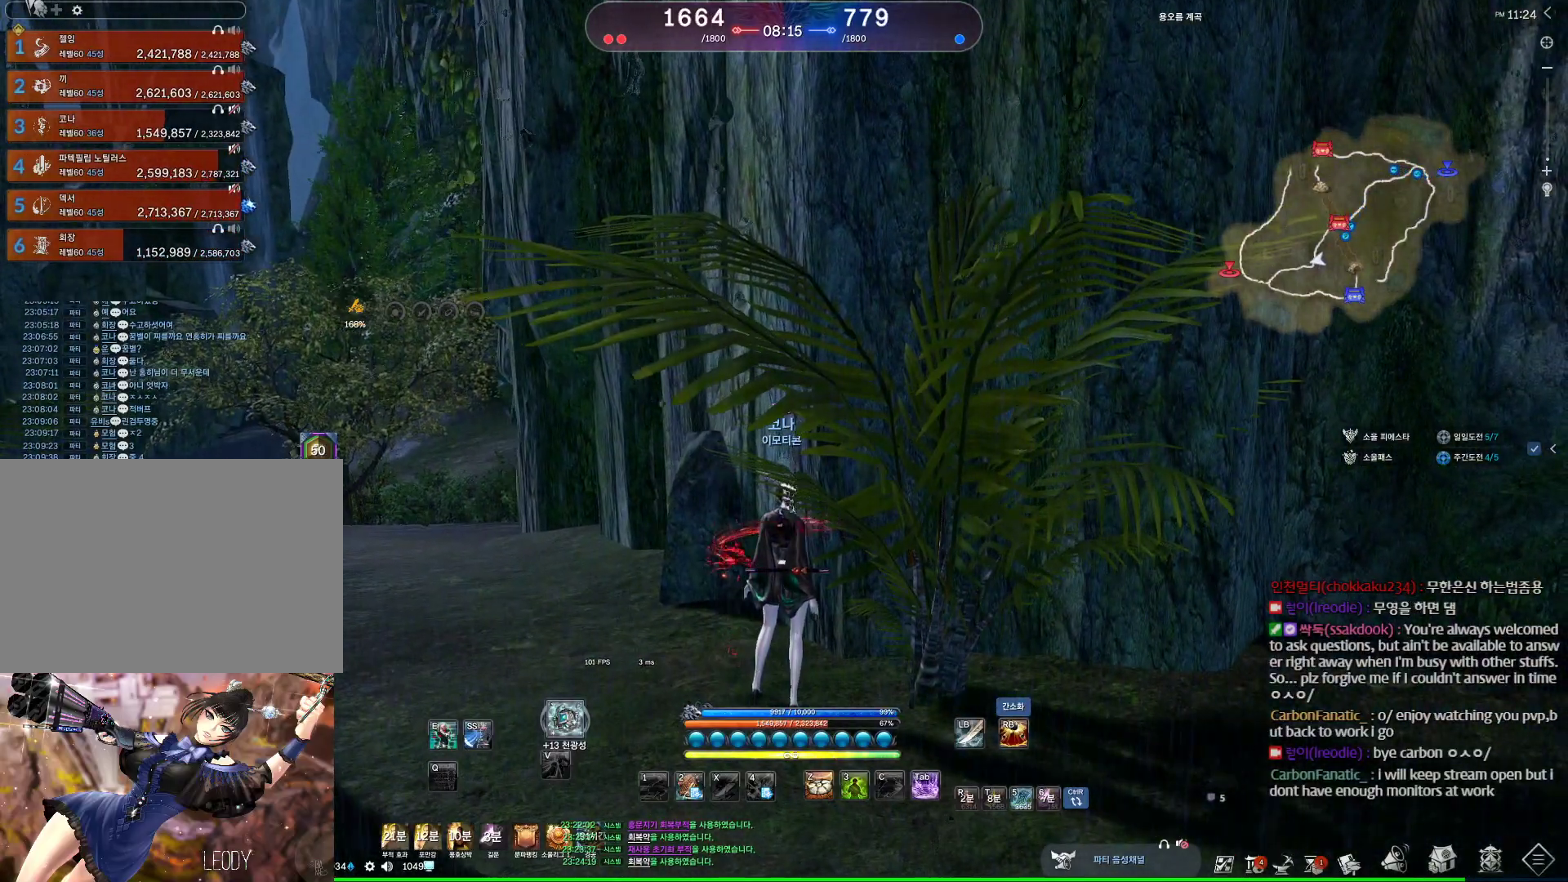
{"keys": ["a", "w"], "mouse": [], "events": [[200, "a", "down"], [200, "w", "down"], [333, "a", "up"], [367, "a", "down"]]}
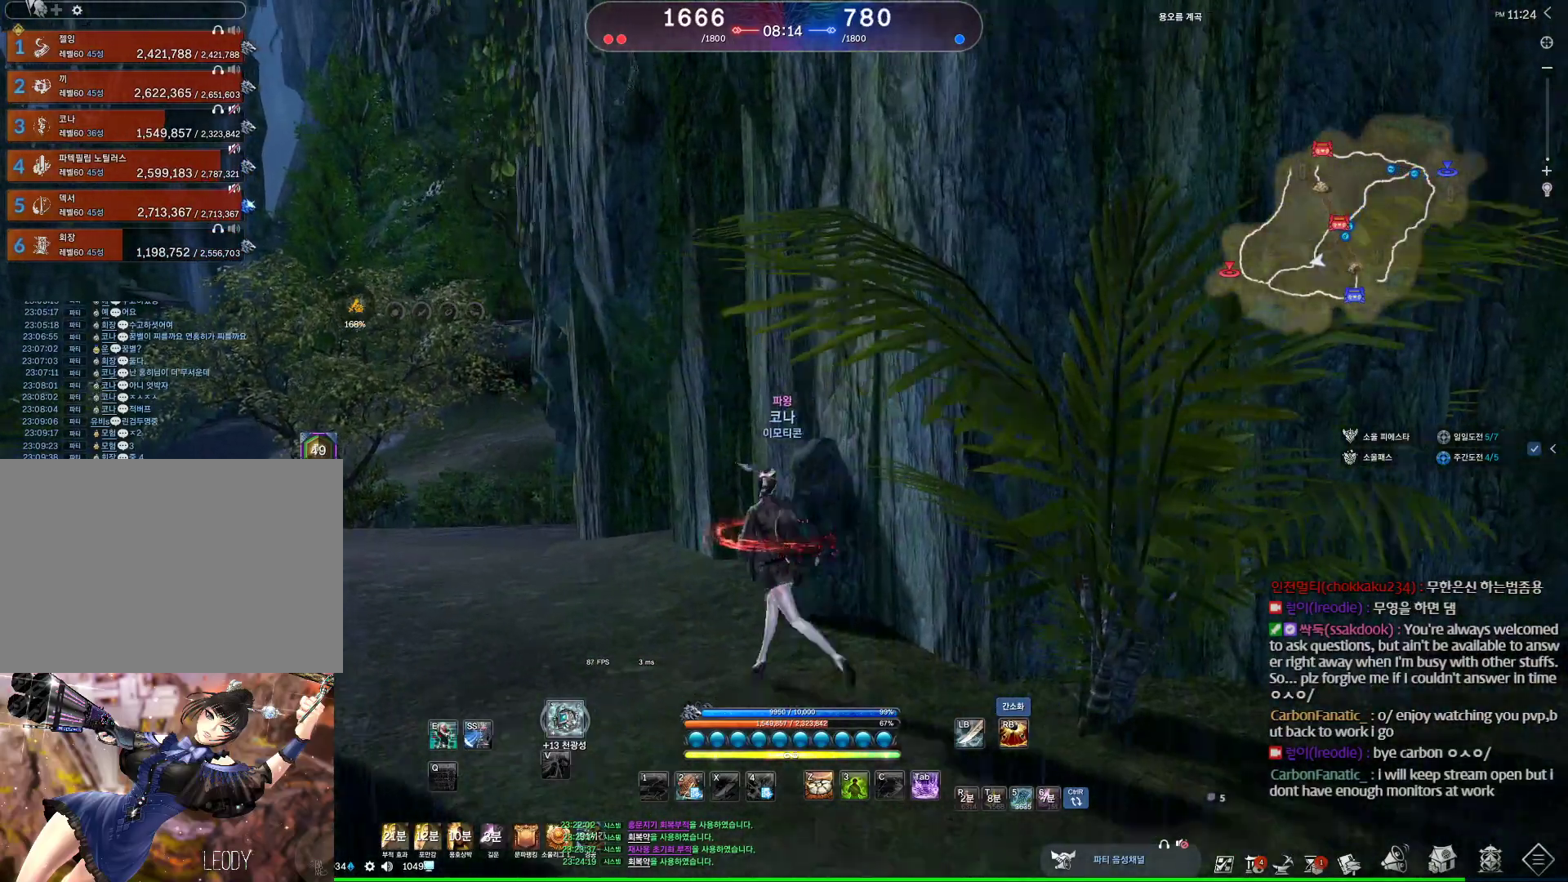
{"keys": [], "mouse": [], "events": [[33, "a", "up"], [233, "w", "up"]]}
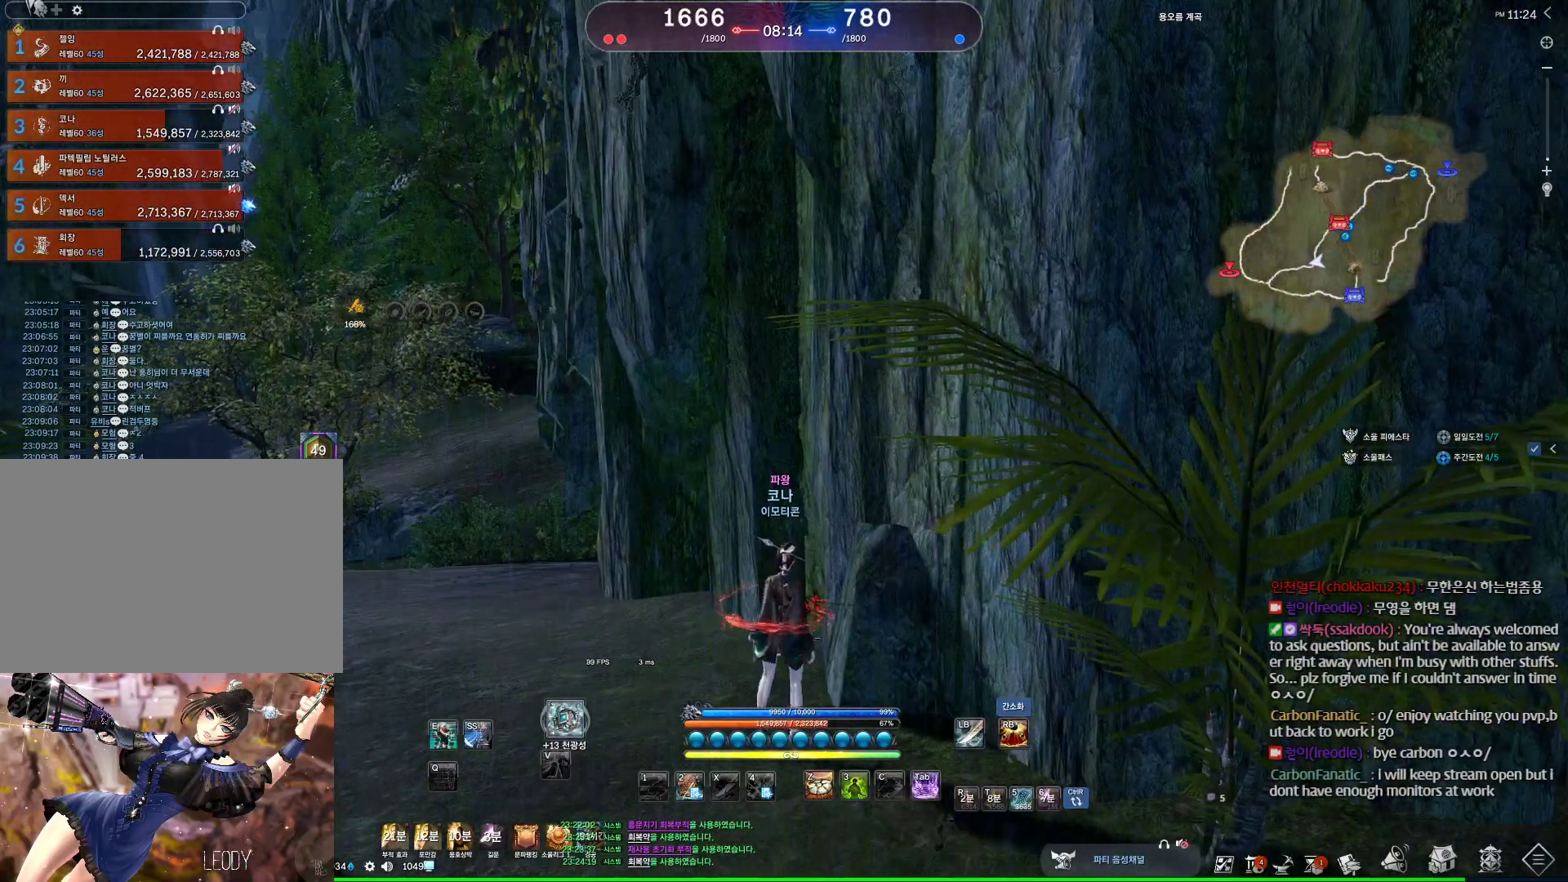
{"keys": ["a", "w"], "mouse": [], "events": [[133, "a", "down"], [133, "w", "down"]]}
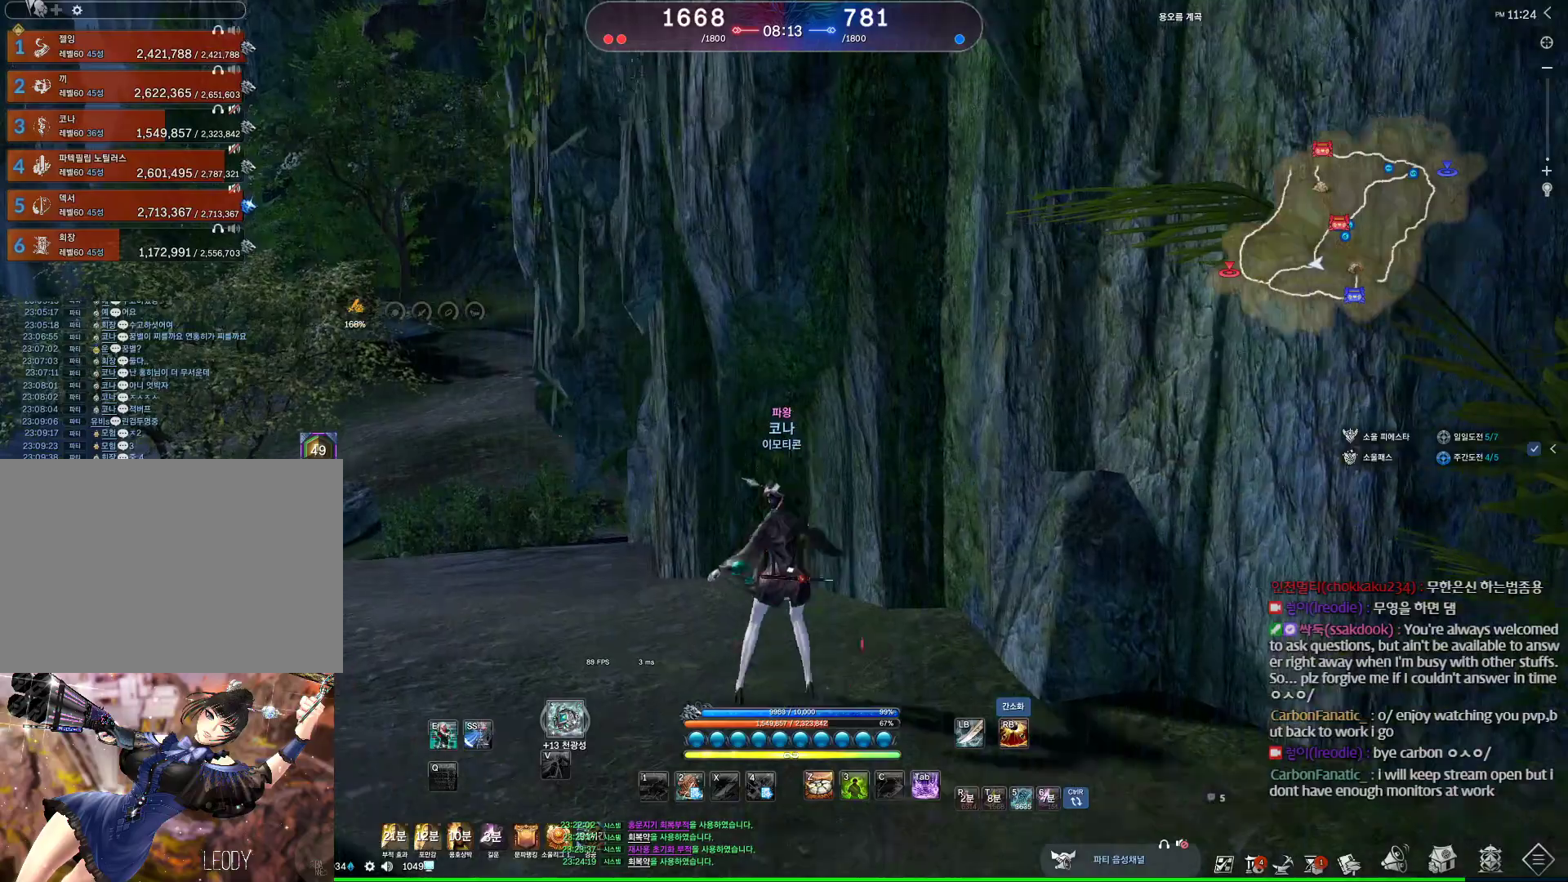
{"keys": ["w"], "mouse": [], "events": [[67, "space", "down"], [267, "space", "up"], [433, "a", "up"]]}
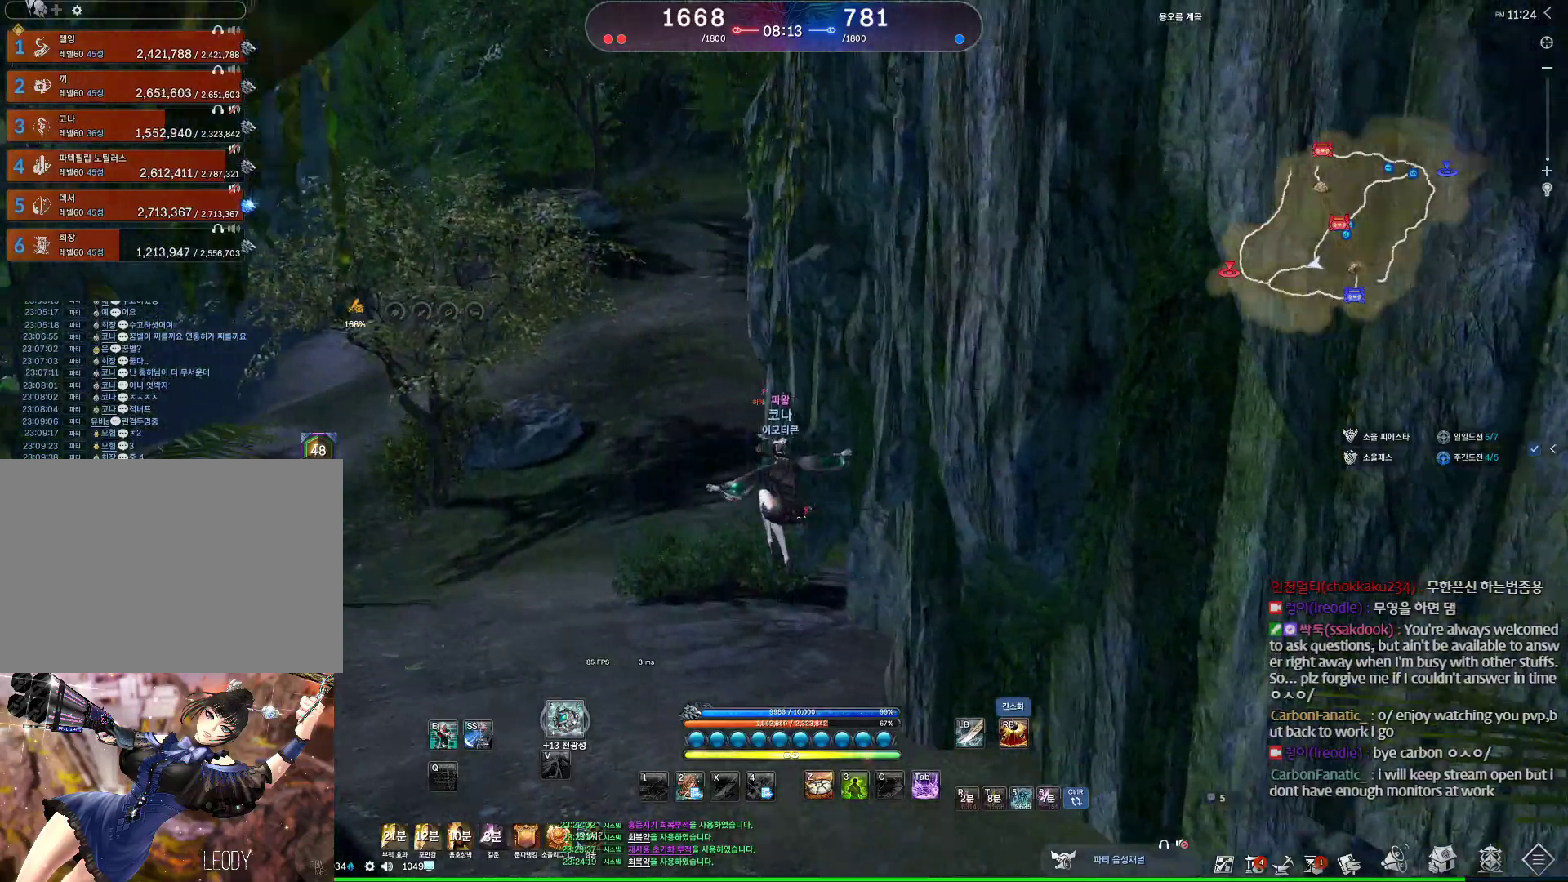
{"keys": ["c", "w"], "mouse": [], "events": [[233, "c", "down"], [267, "c", "up"], [367, "c", "down"], [400, "c", "up"], [500, "c", "down"]]}
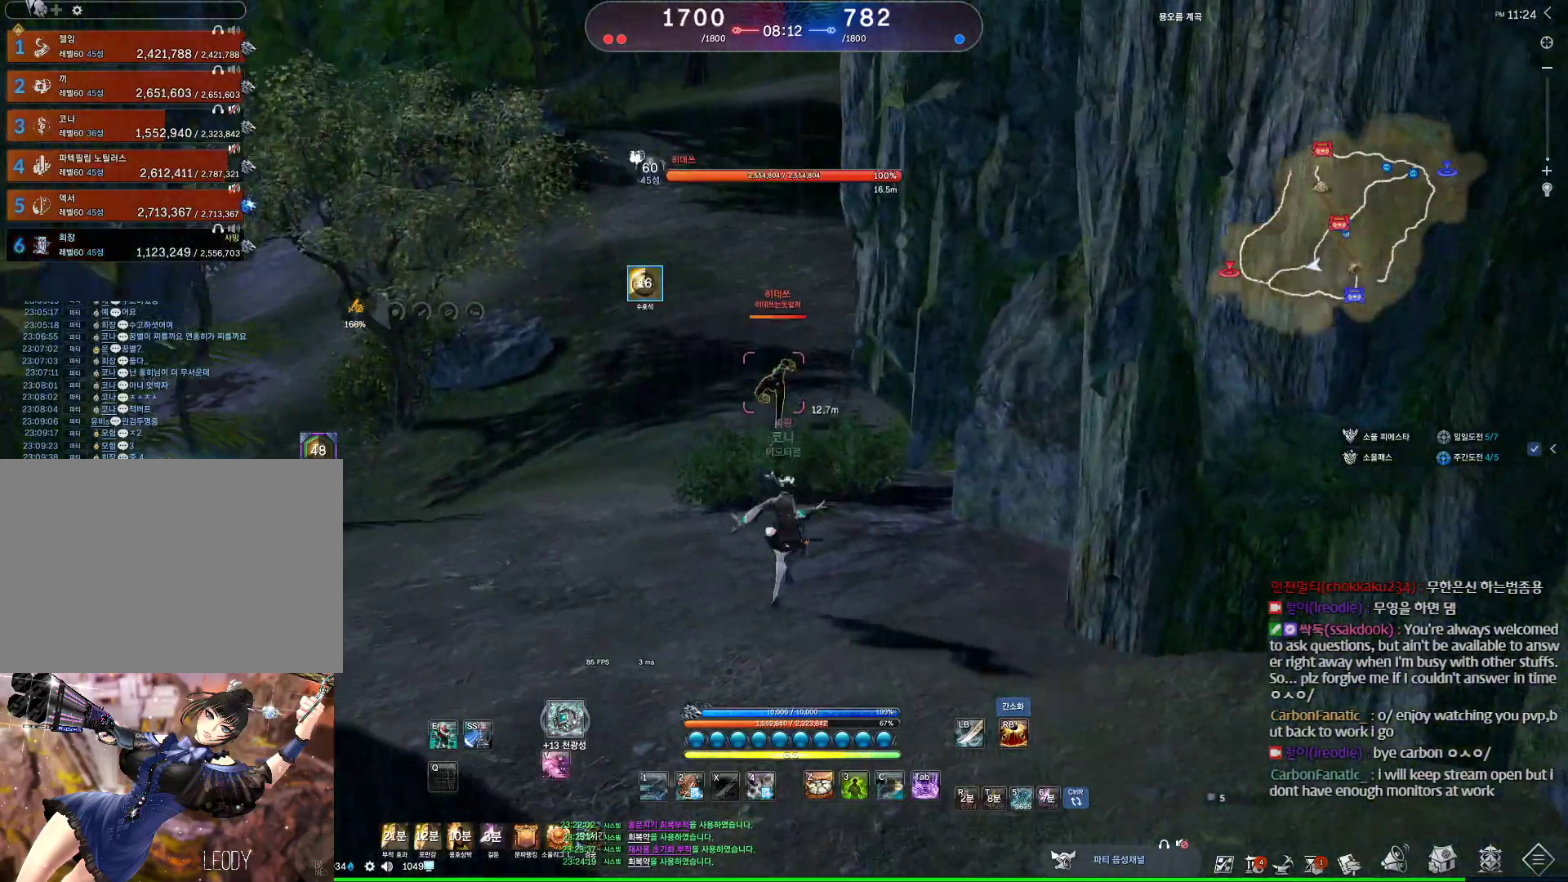
{"keys": ["4", "a"], "mouse": [], "events": [[67, "c", "up"], [100, "c", "down"], [200, "a", "down"], [200, "c", "up"], [200, "mouse_right", "down"], [233, "w", "up"], [300, "mouse_right", "up"], [433, "4", "down"]]}
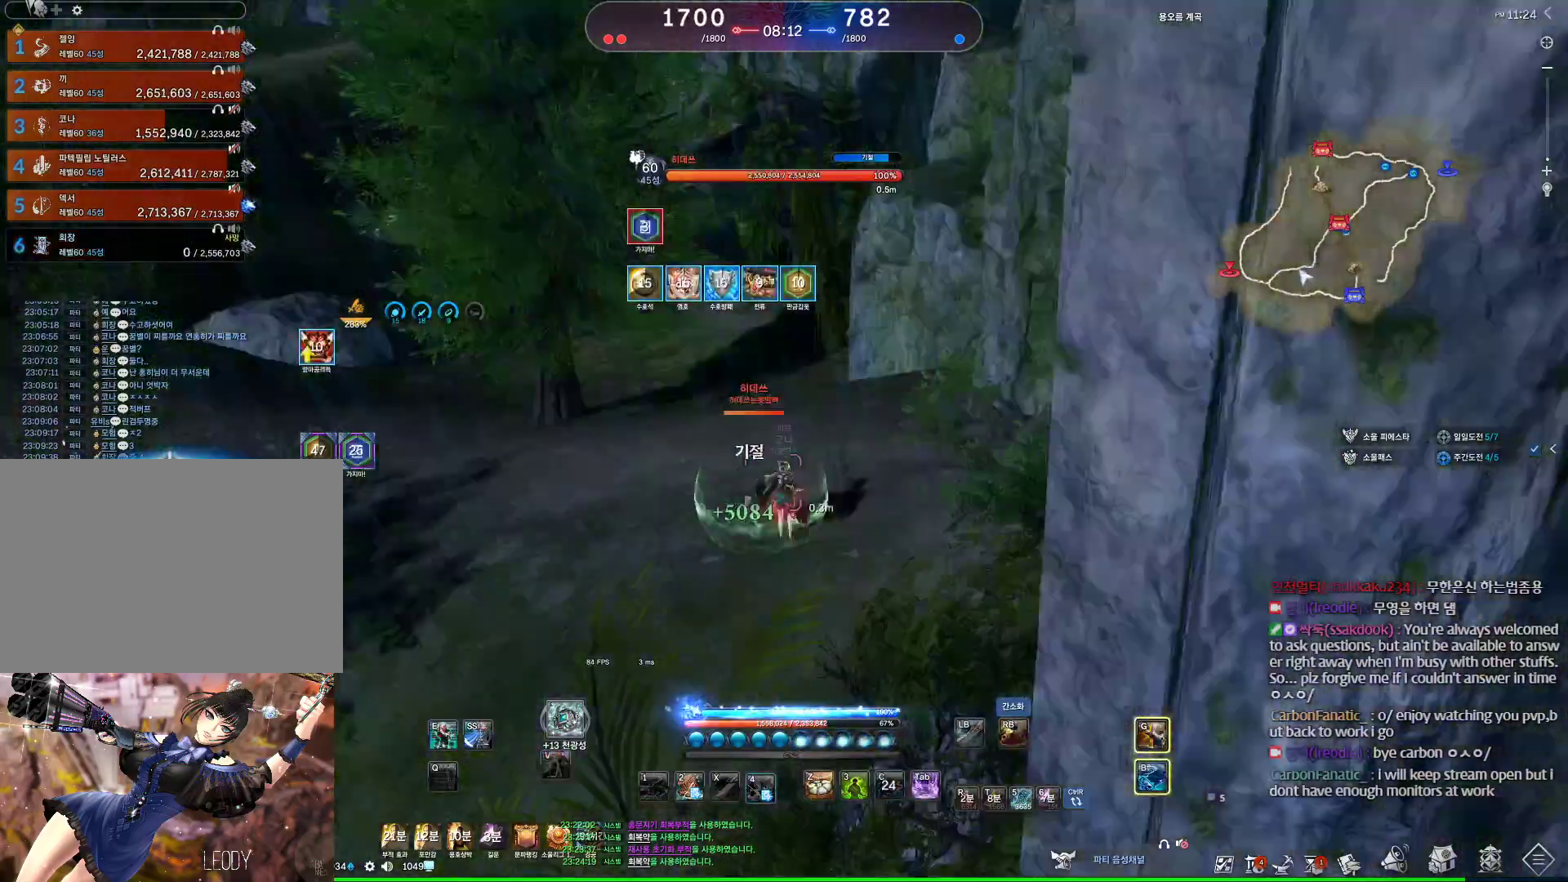
{"keys": [], "mouse": [], "events": [[33, "4", "up"], [100, "v", "down"], [267, "a", "up"], [267, "s", "down"], [267, "v", "up"], [300, "s", "up"]]}